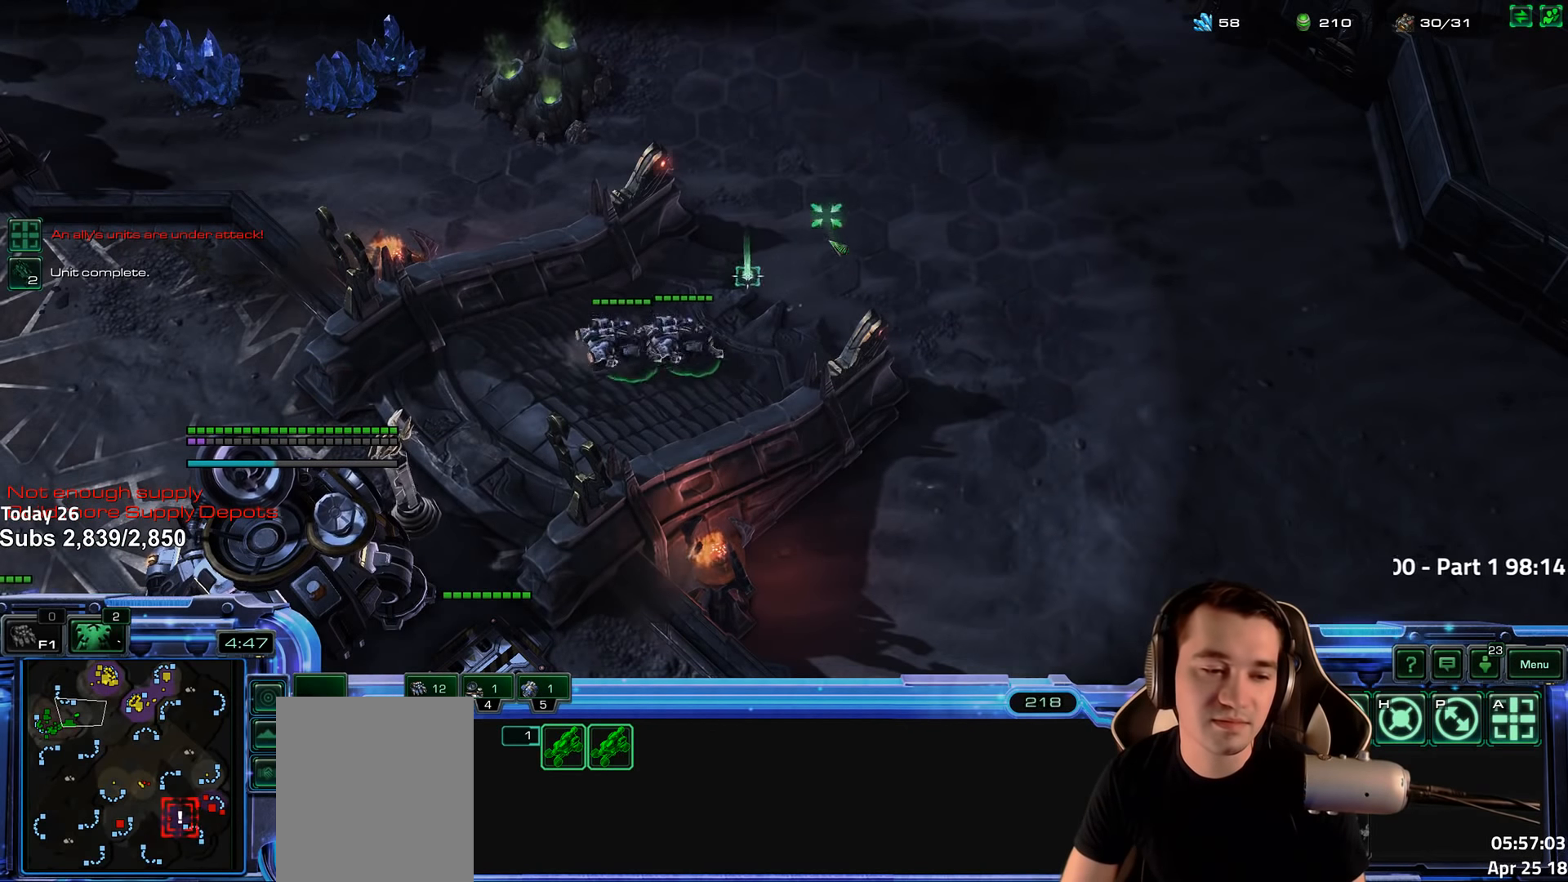
Gameplay with keyboard; each line is a JSON object with the keys held at the frame after it. "events" lists presses ("down") and releases ("up") of "1", "2", "3", "4", "5", "6", "a", "alt", "b", "c", "caps_lock", "ctrl", "d", "e", "escape", "f", "f1", "f2", "f3", "f4", "f5", "f6", "g", "q", "r", "s", "shift", "space", "super", "t", "tab", "tilde", "v", "w", "x" and "z" between this image and that frame as [ms after this image, input, new state], when the widget could be followed in between. No other keys are recorded. Mouse input is not recorded.
{"keys": [], "events": []}
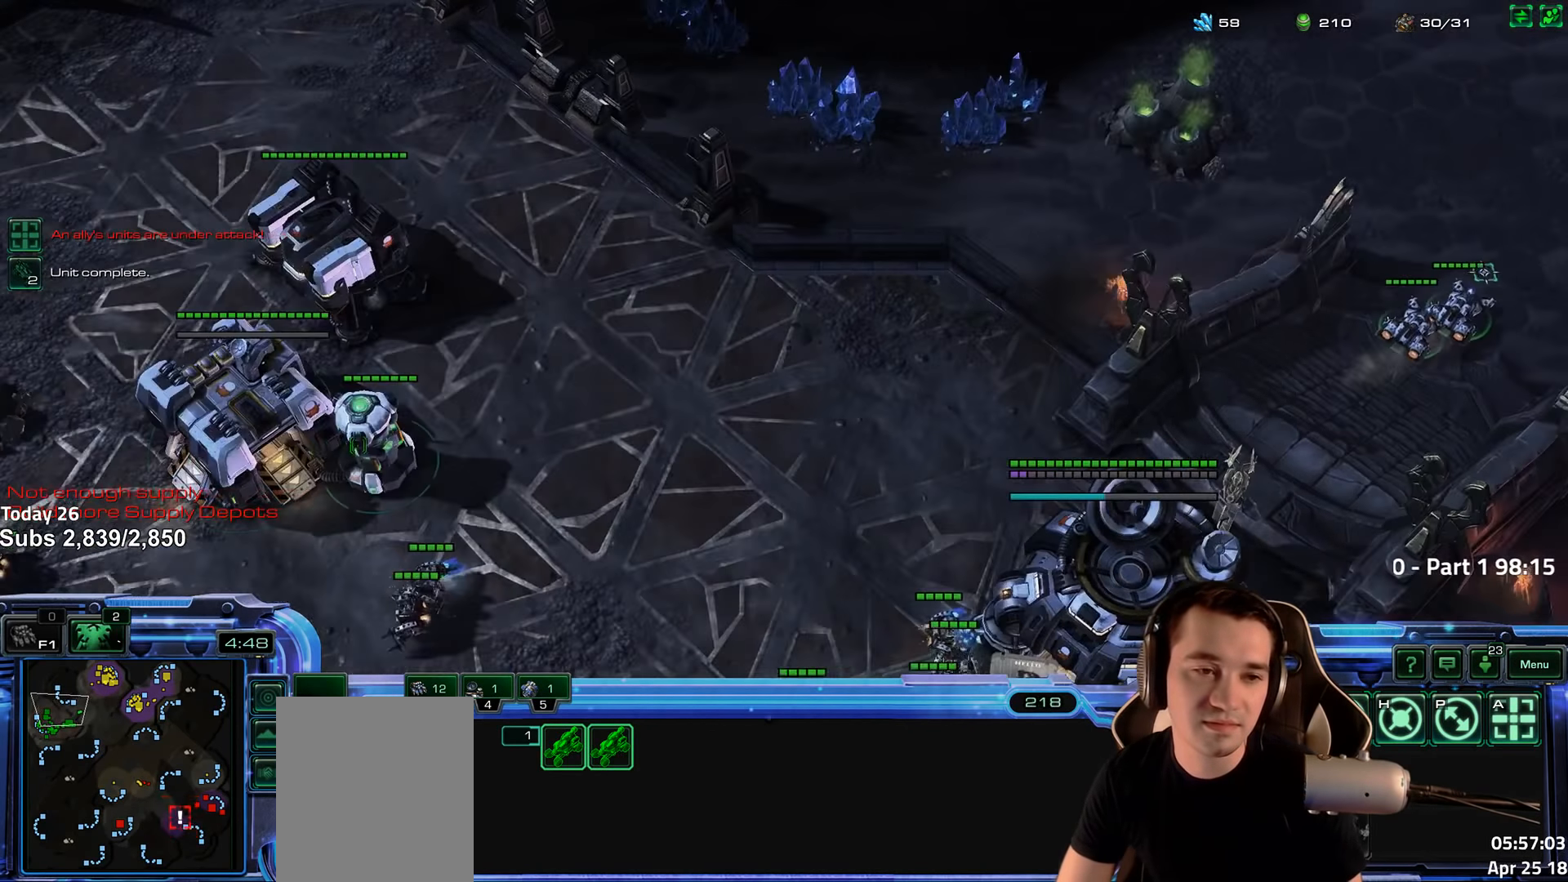
{"keys": [], "events": []}
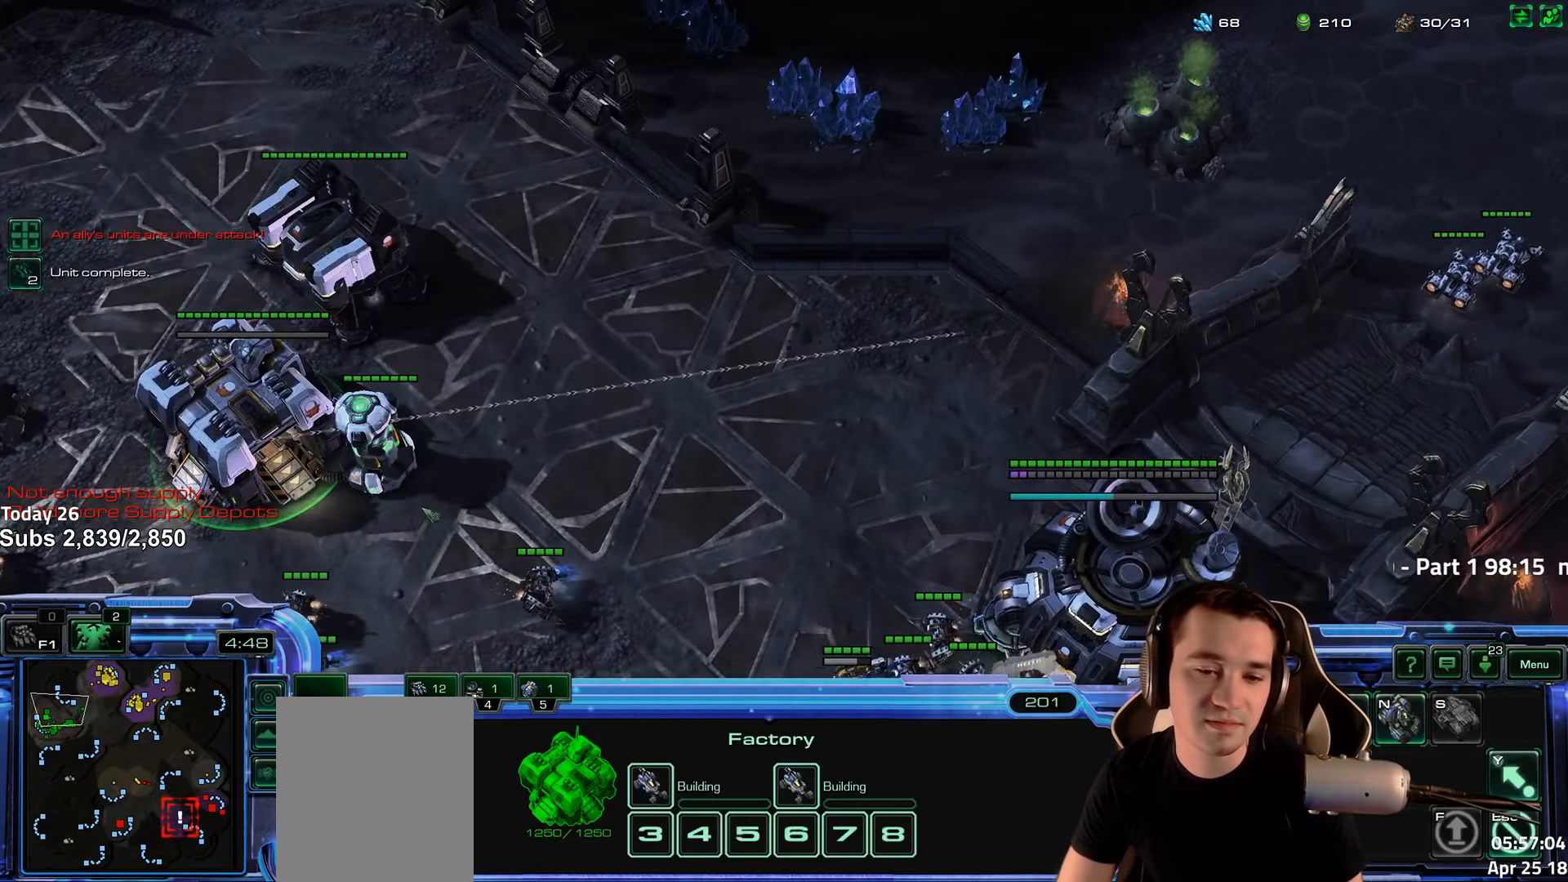
{"keys": [], "events": []}
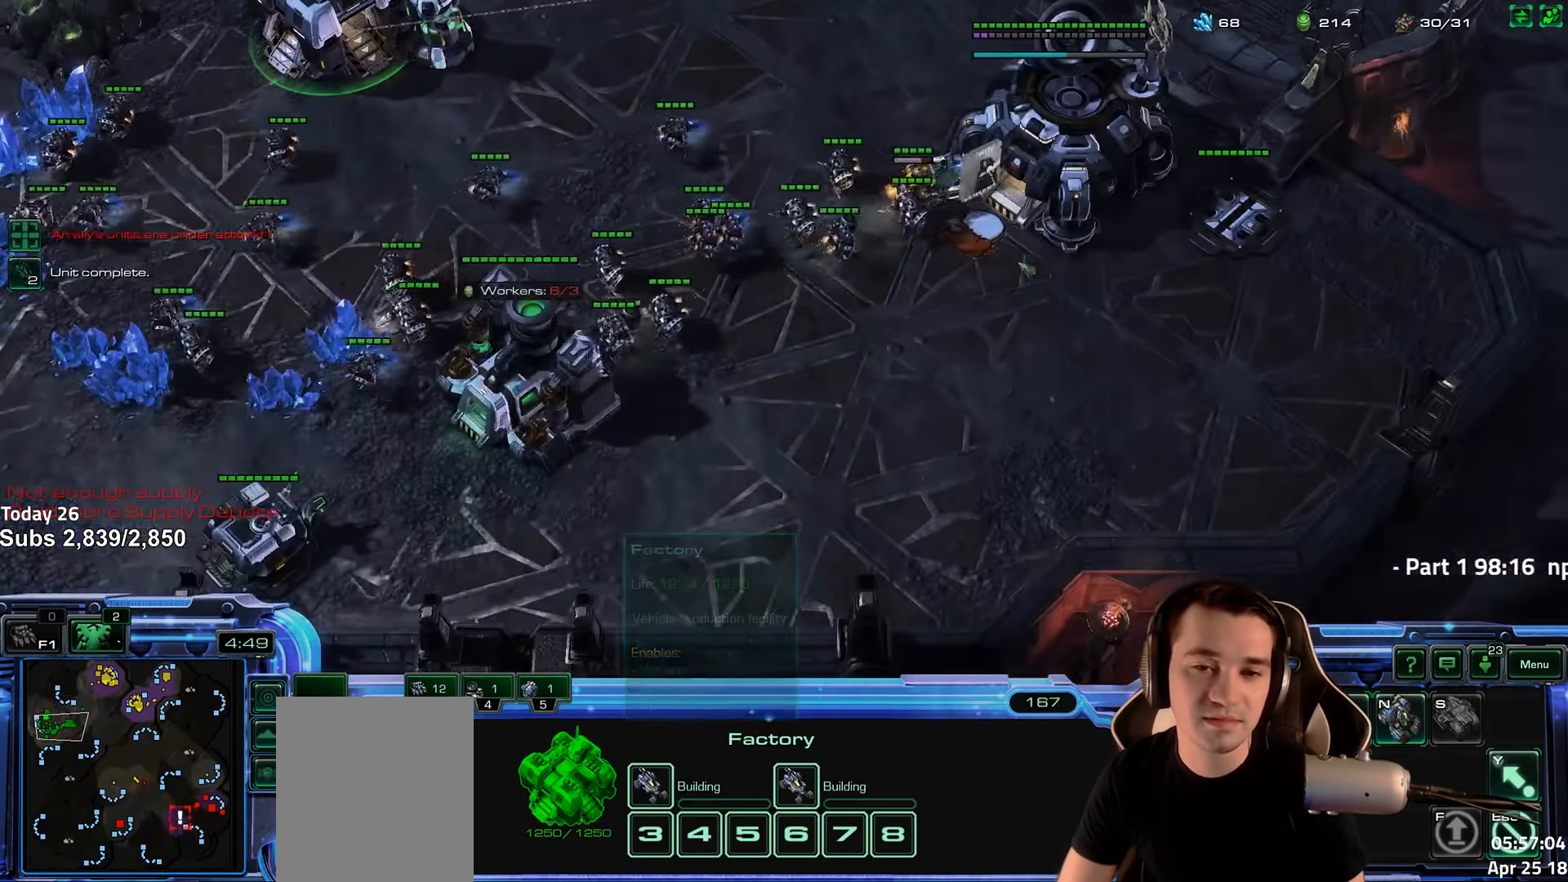
{"keys": [], "events": []}
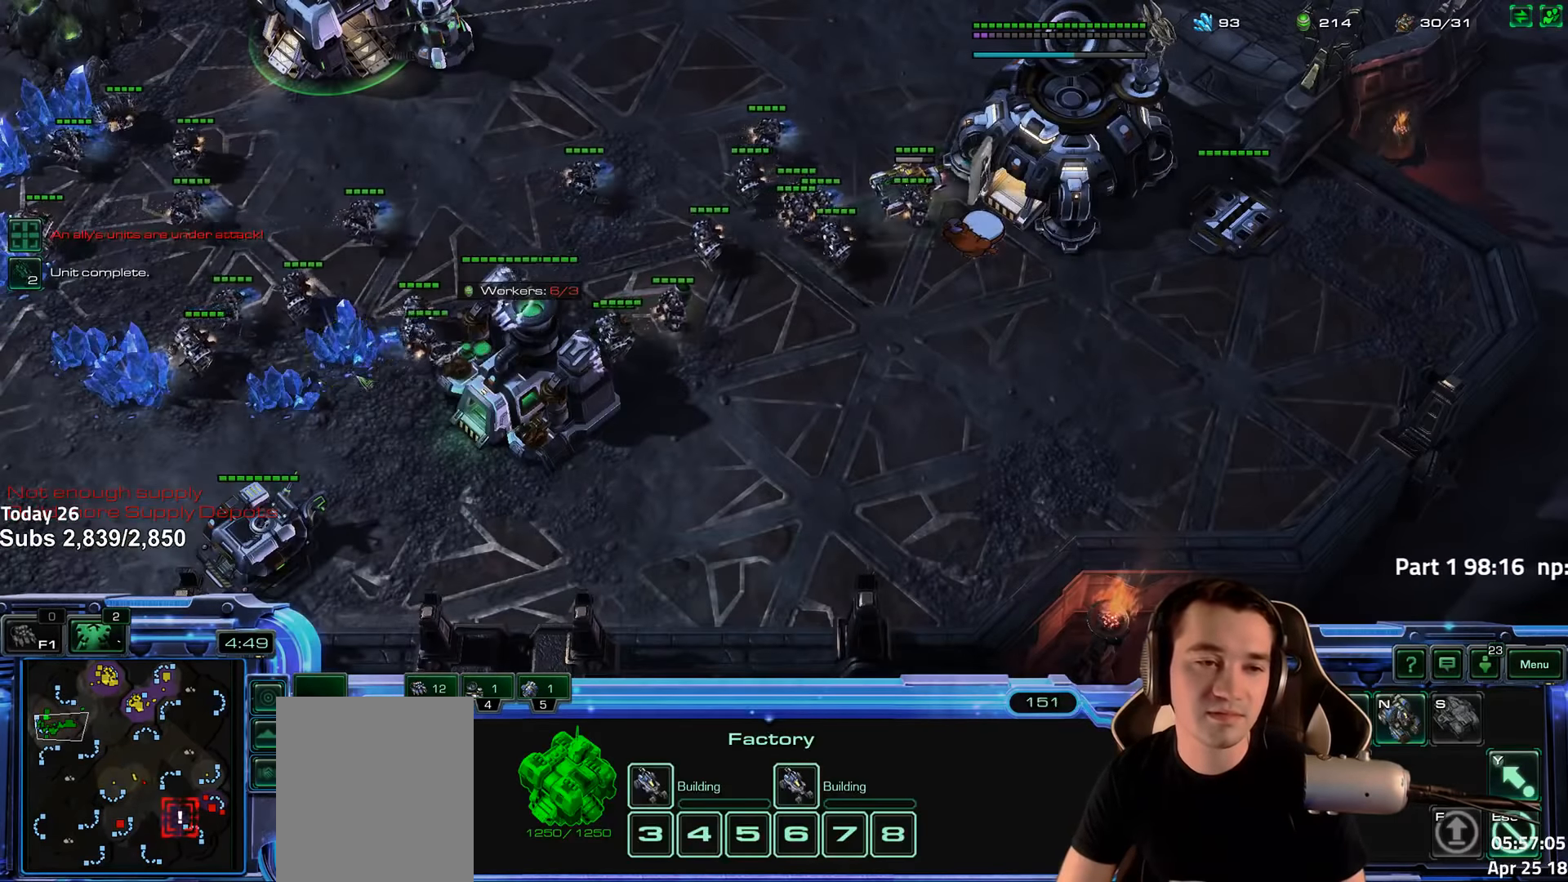
{"keys": [], "events": []}
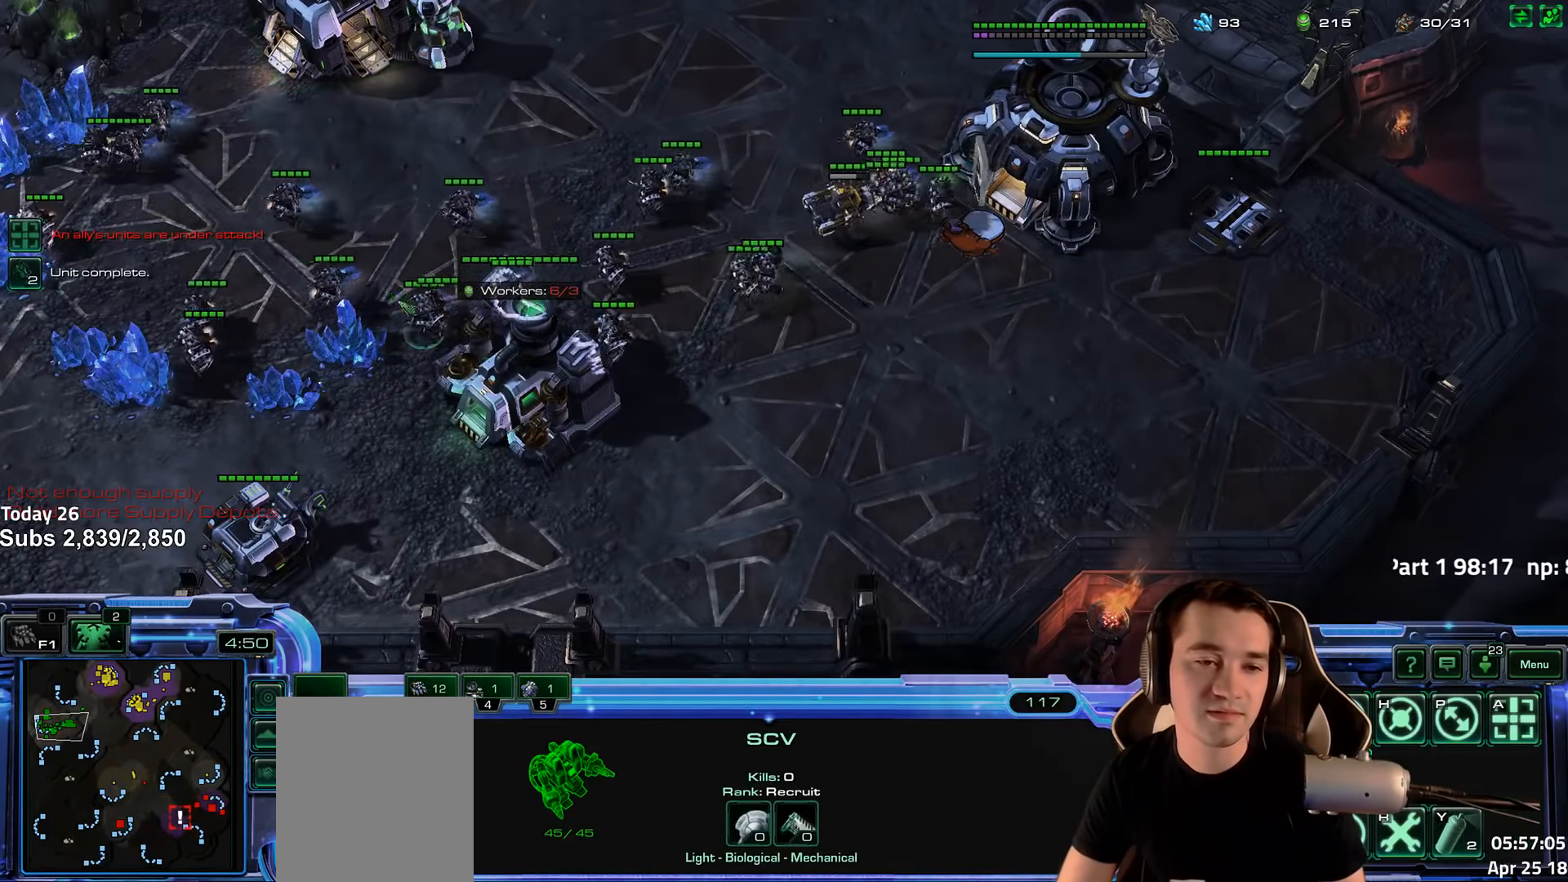
{"keys": [], "events": []}
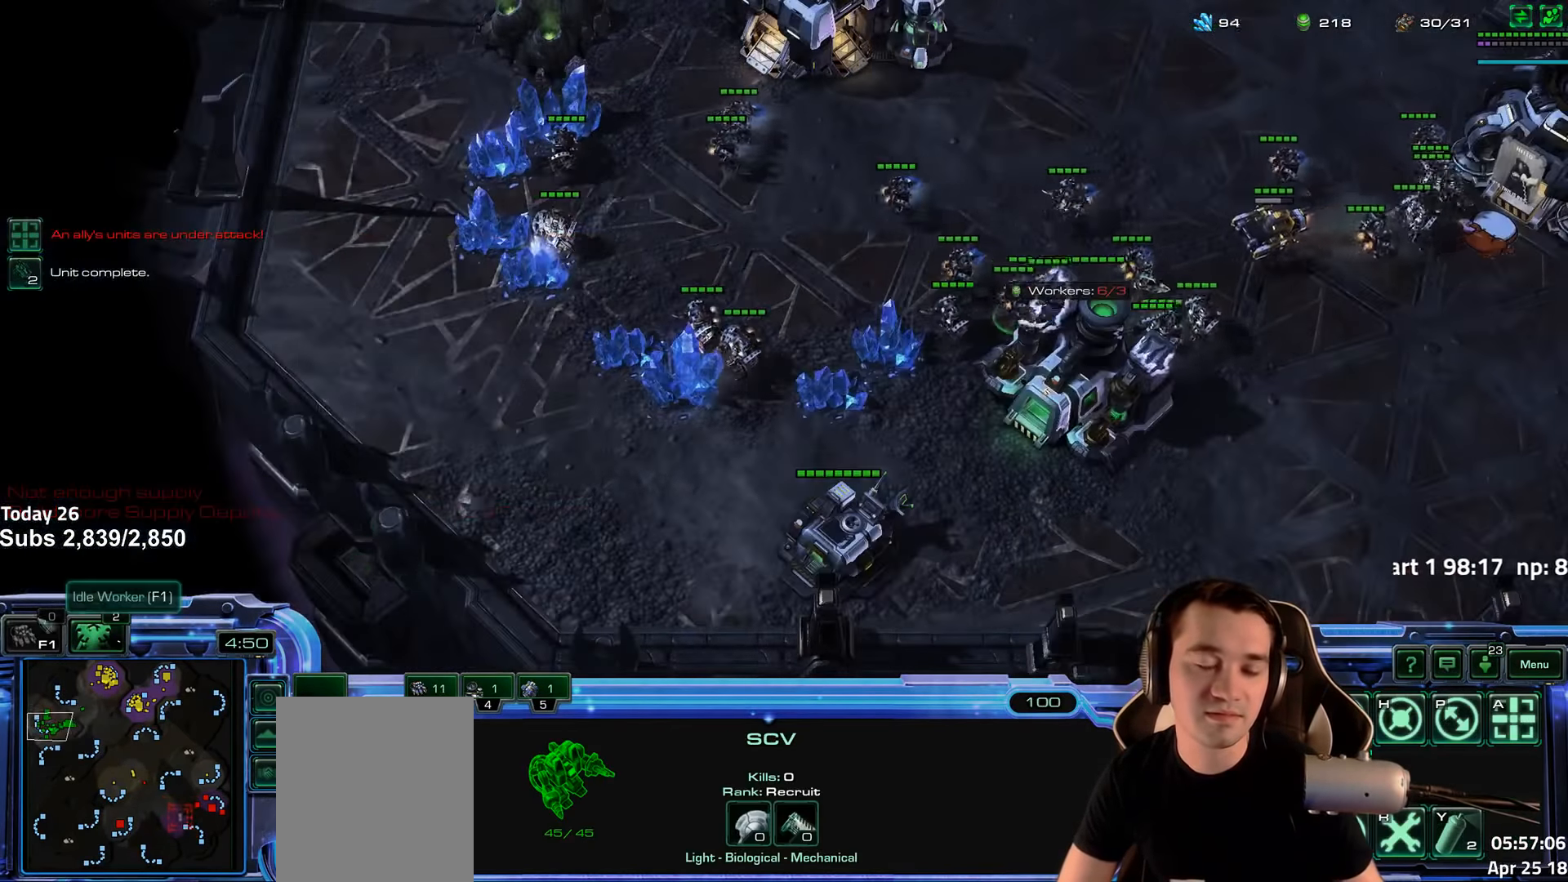
{"keys": [], "events": [[234, "b", "down"], [284, "s", "down"], [334, "b", "up"], [384, "s", "up"]]}
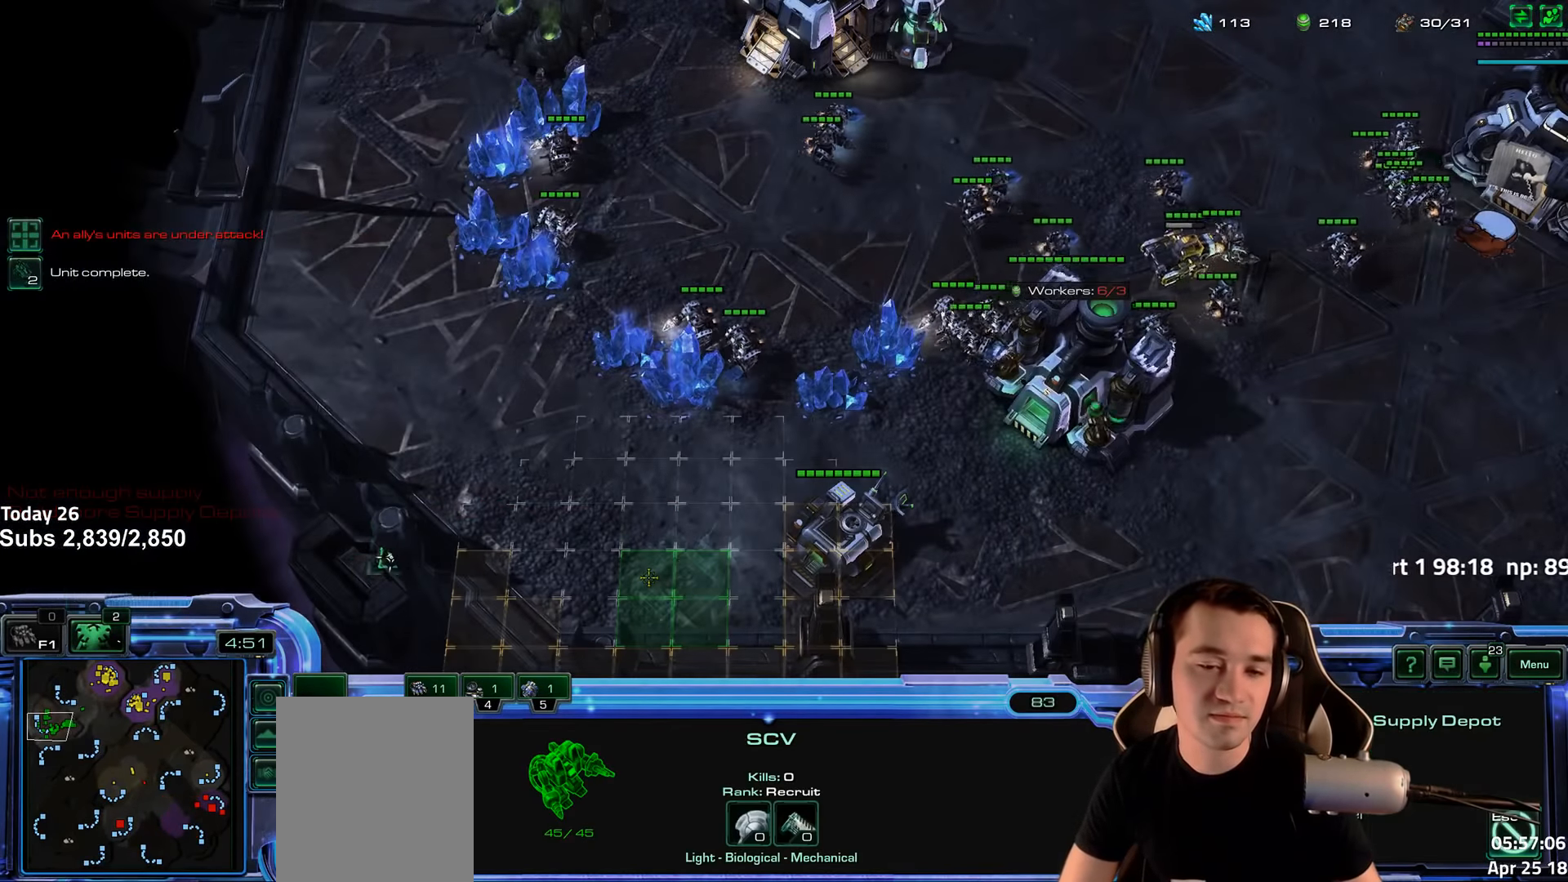
{"keys": [], "events": []}
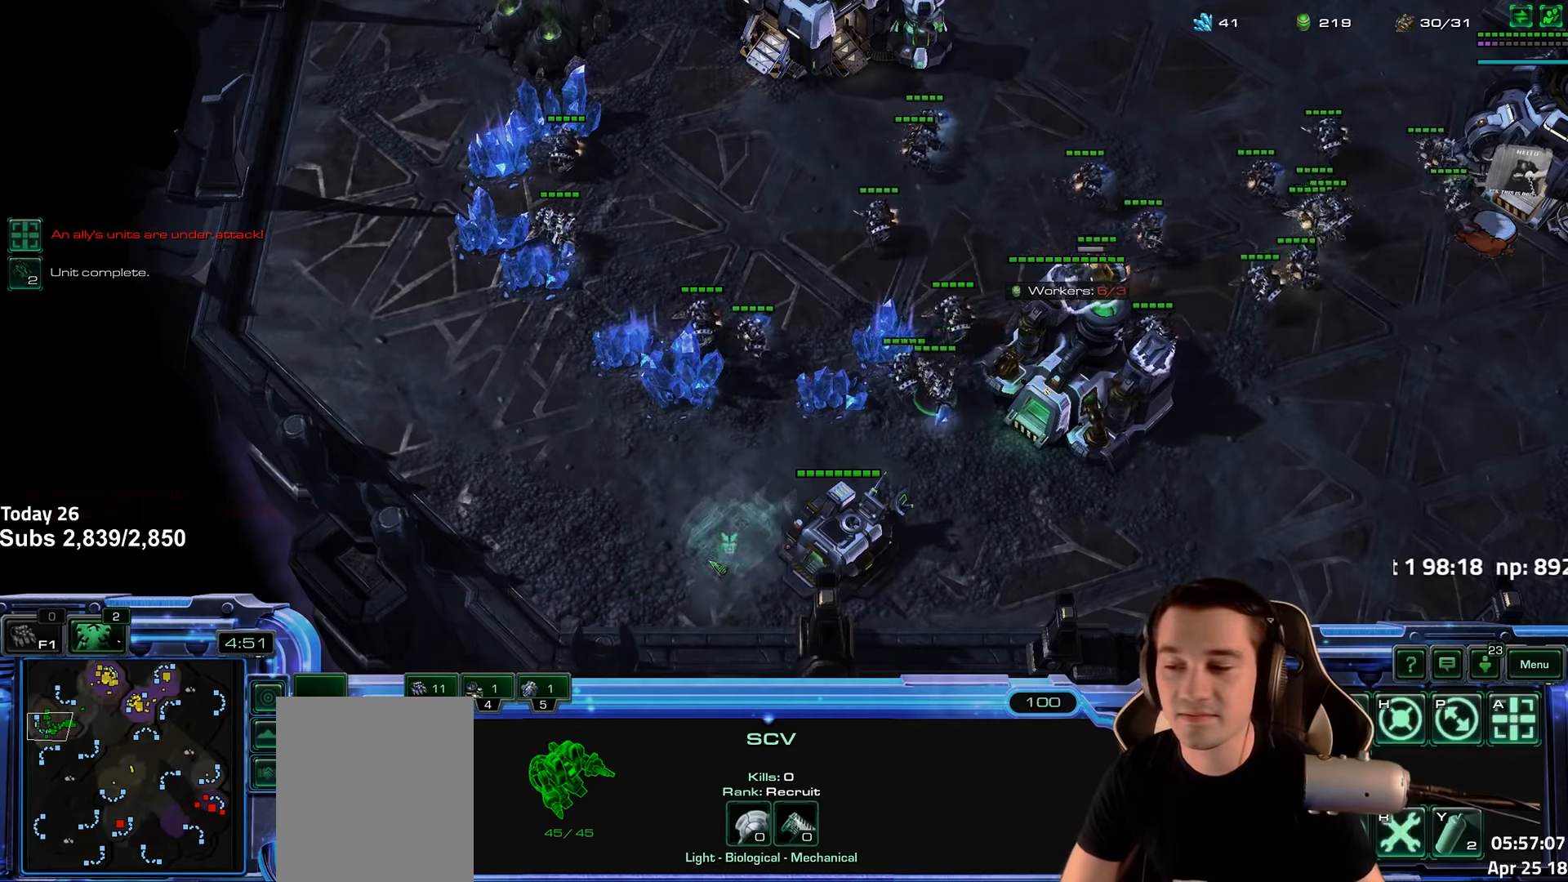
{"keys": ["shift"], "events": [[133, "shift", "down"]]}
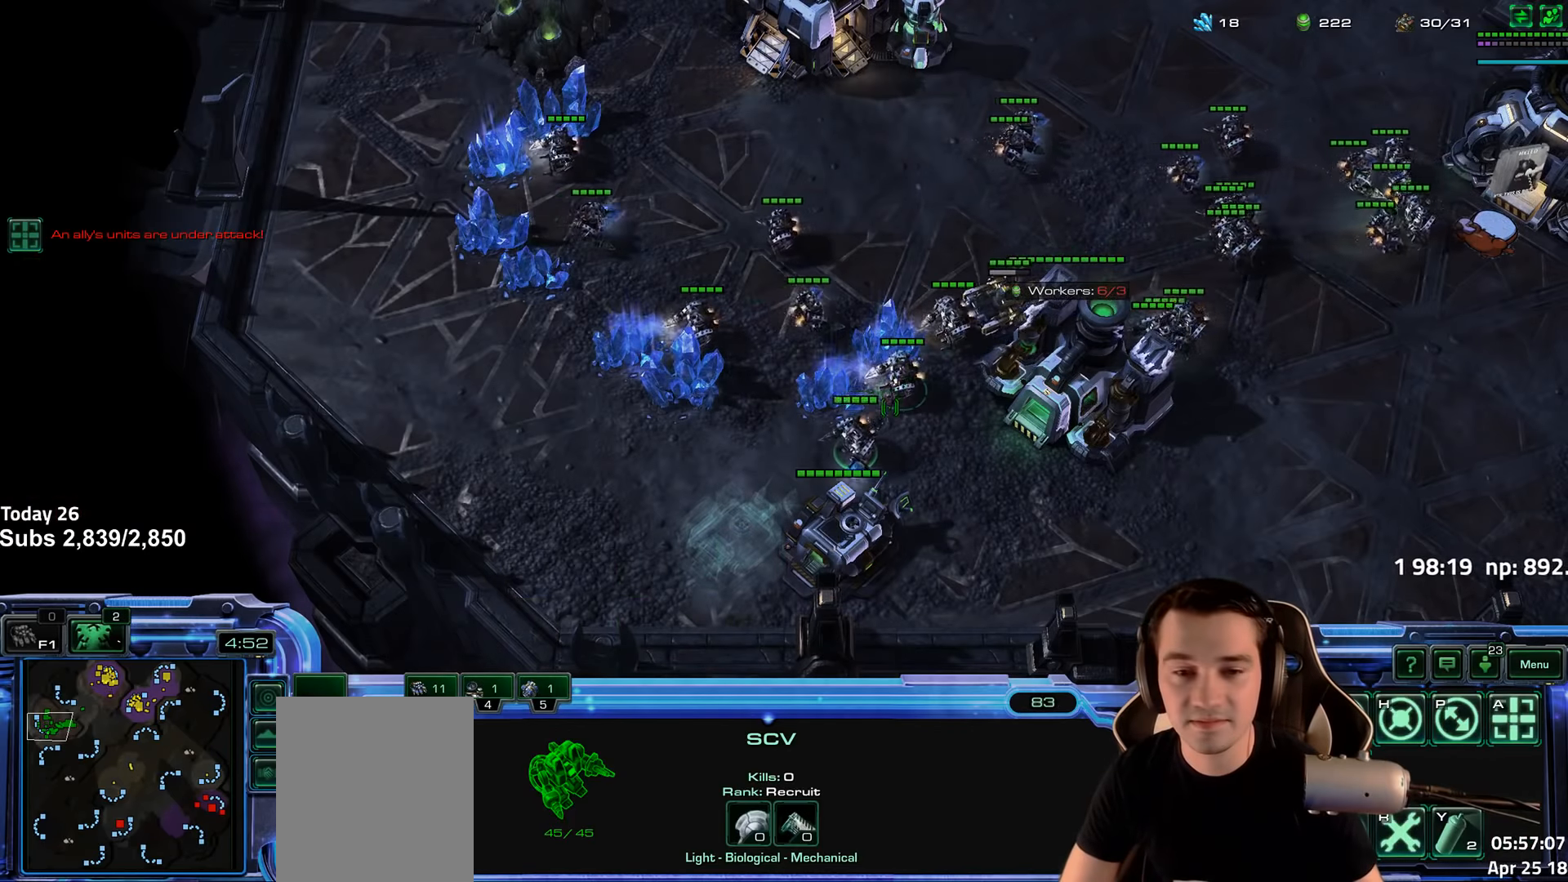
{"keys": ["shift"], "events": []}
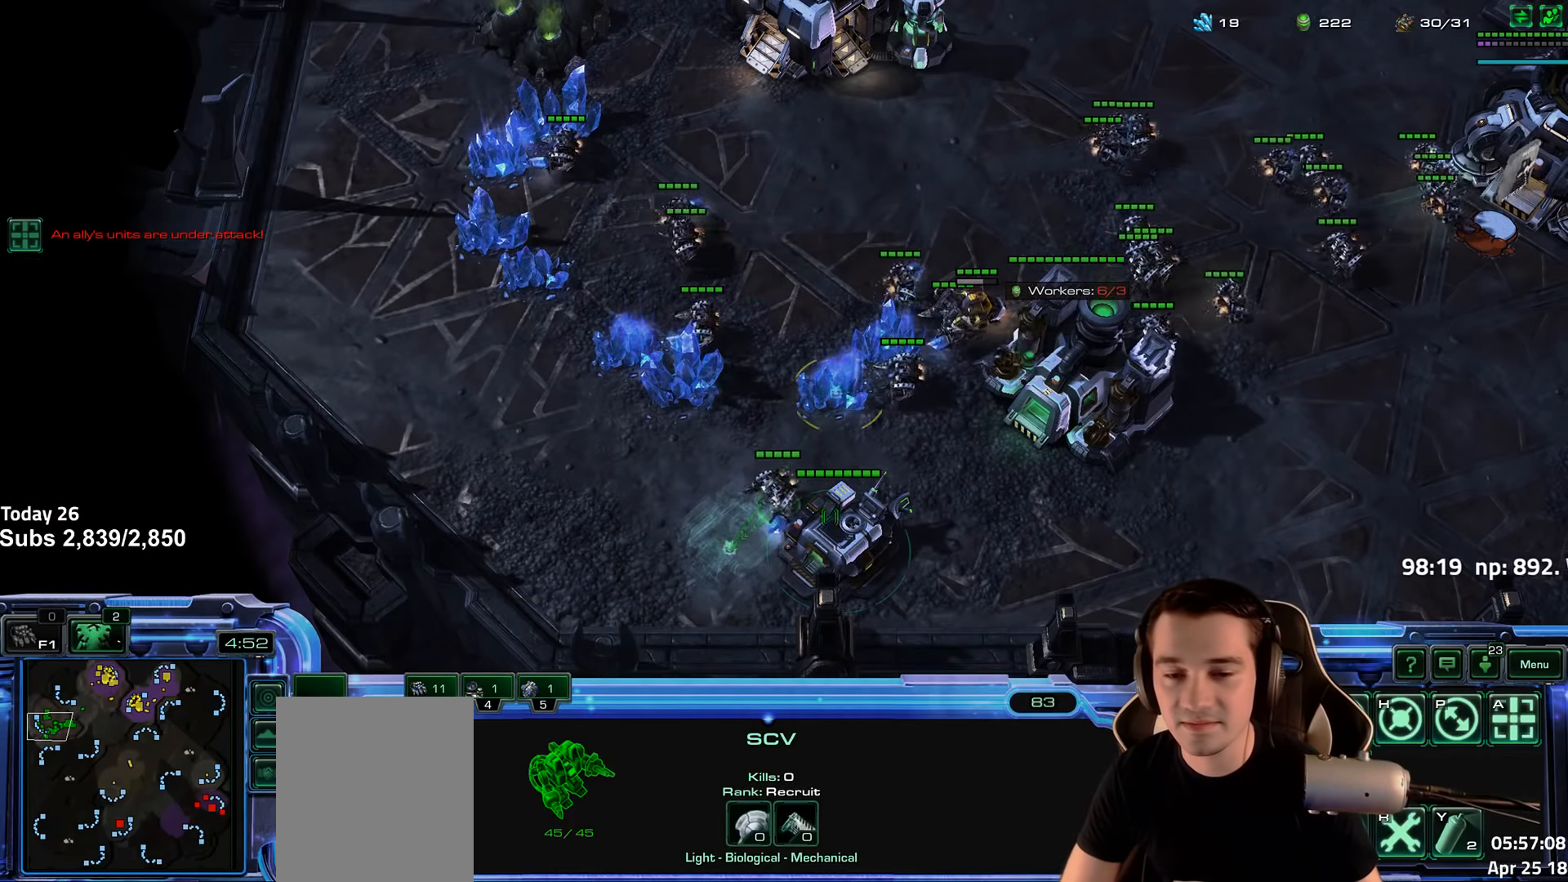
{"keys": [], "events": [[50, "shift", "up"]]}
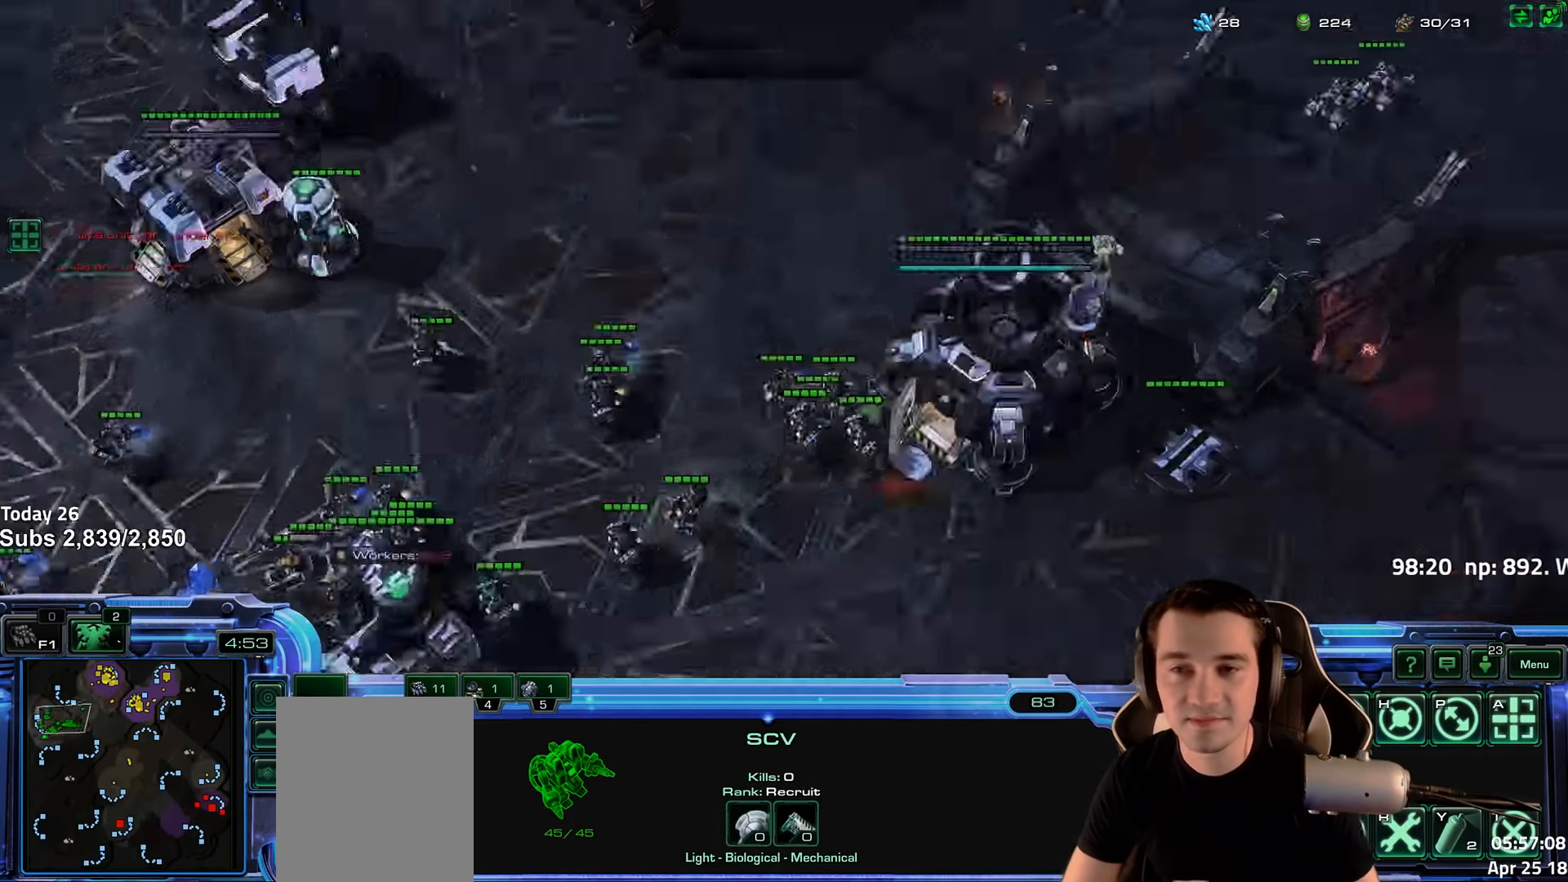
{"keys": [], "events": []}
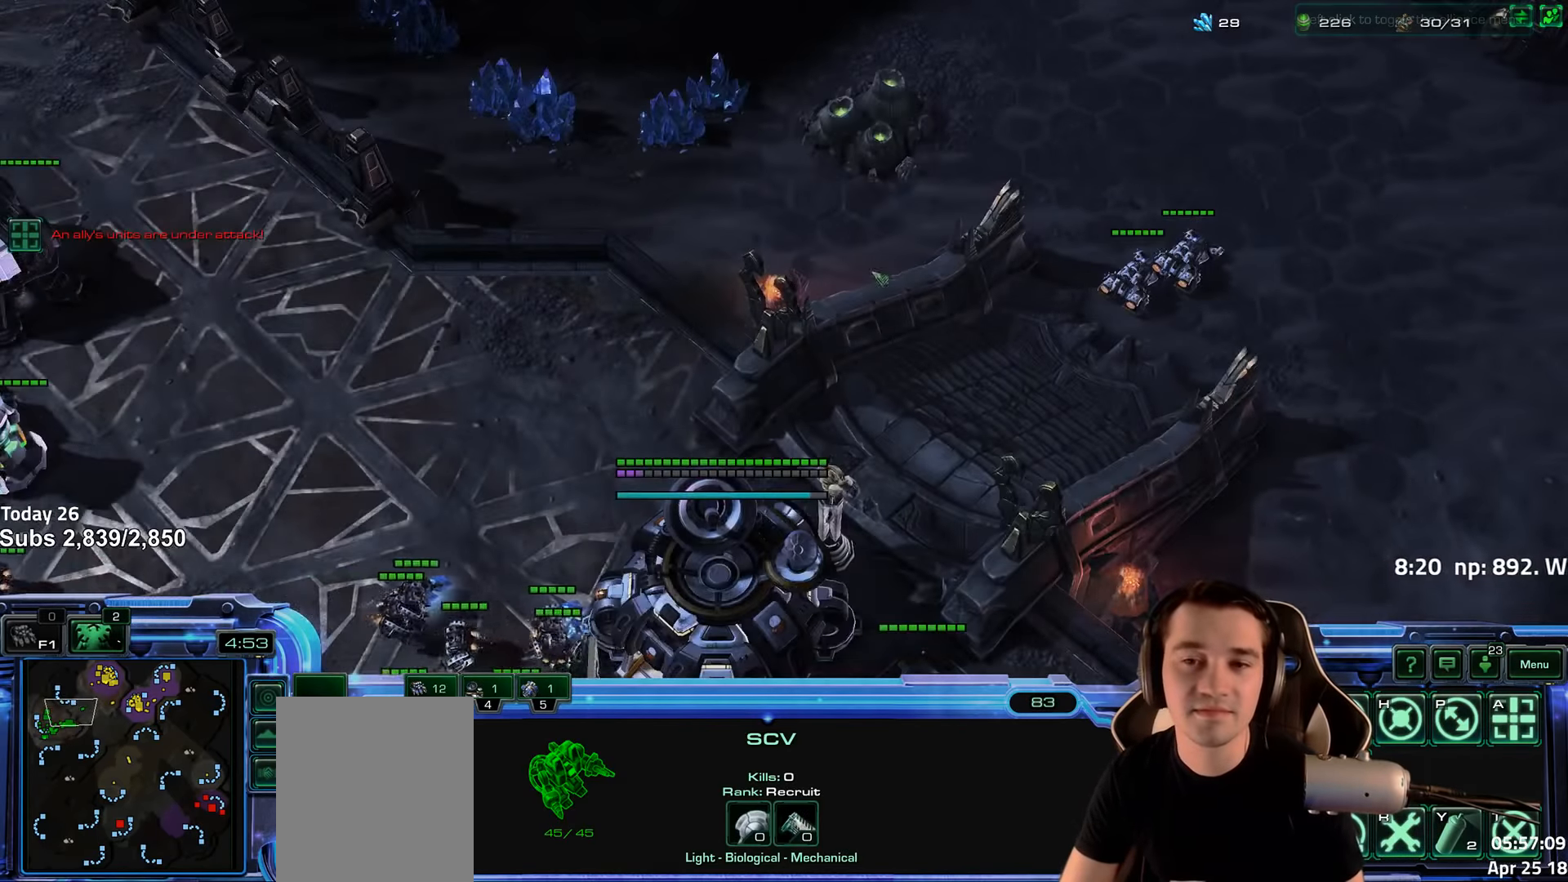
{"keys": [], "events": []}
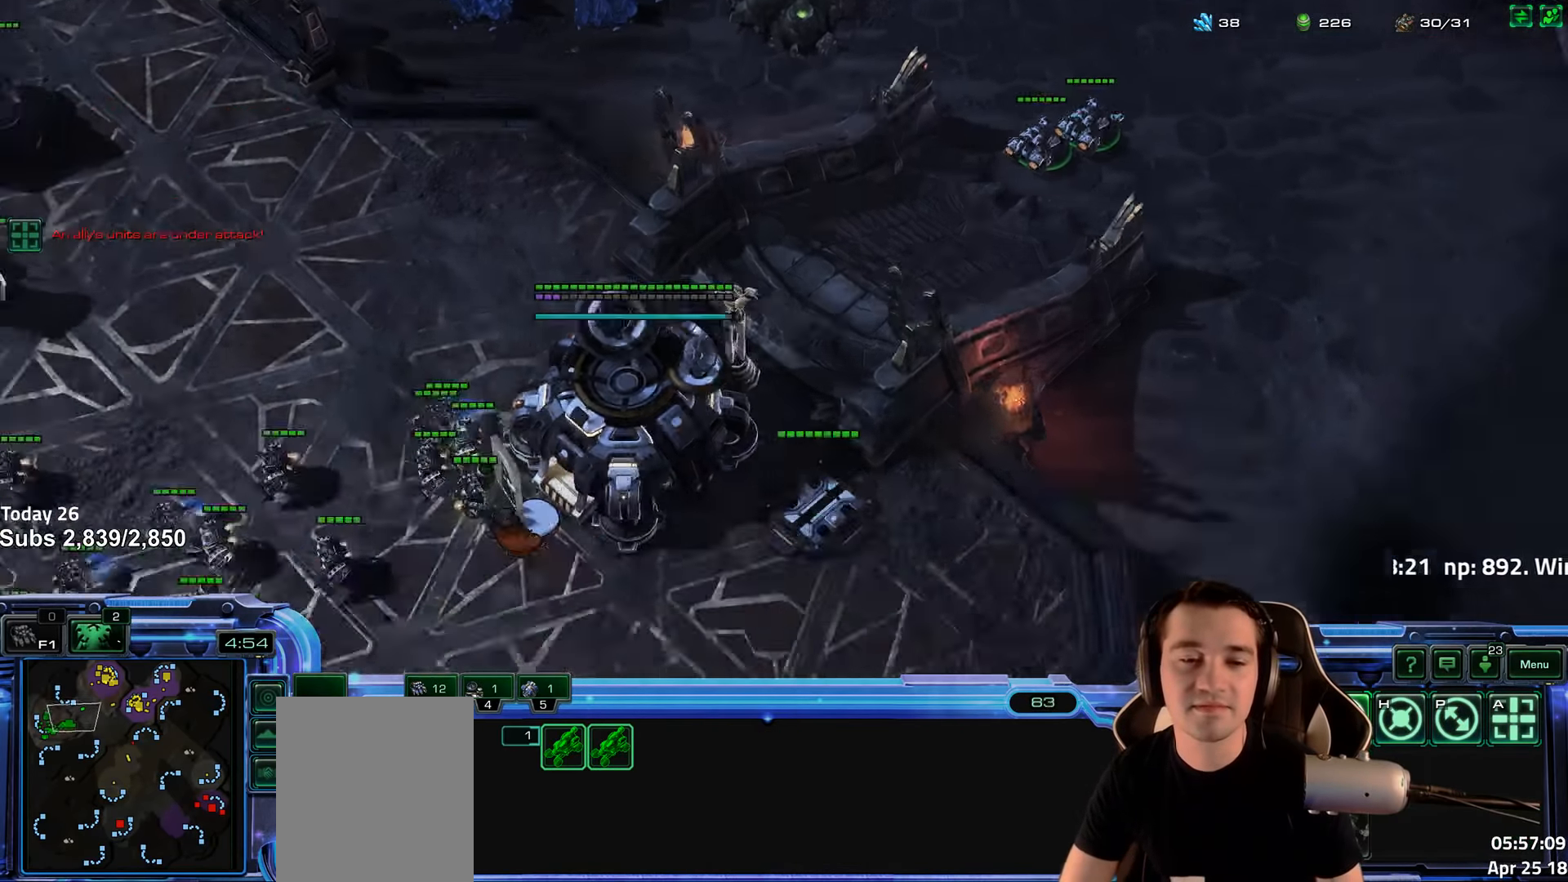
{"keys": [], "events": []}
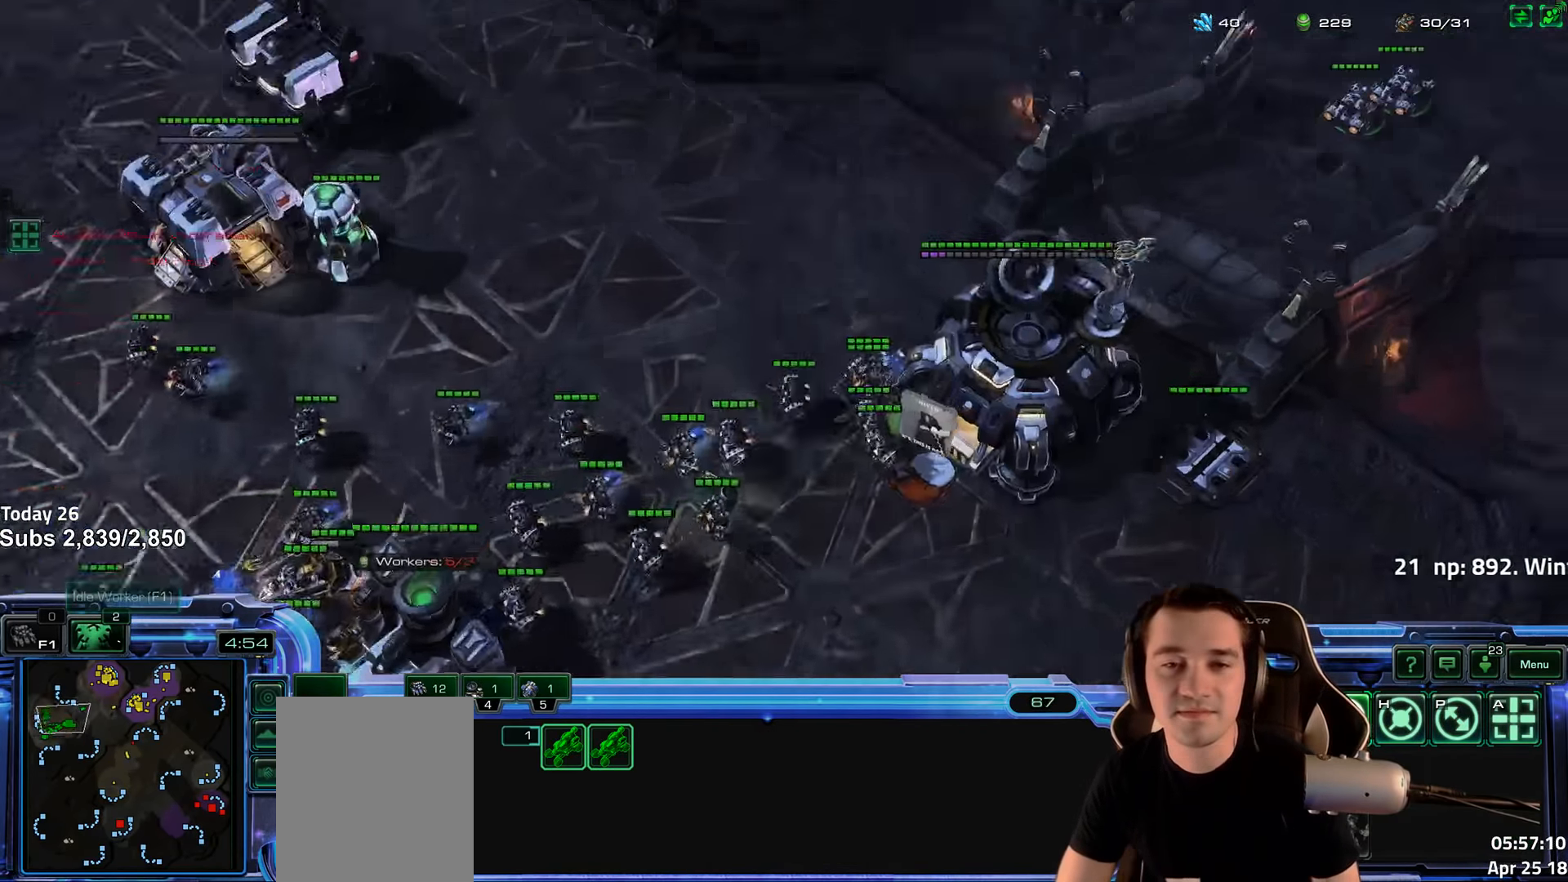
{"keys": [], "events": []}
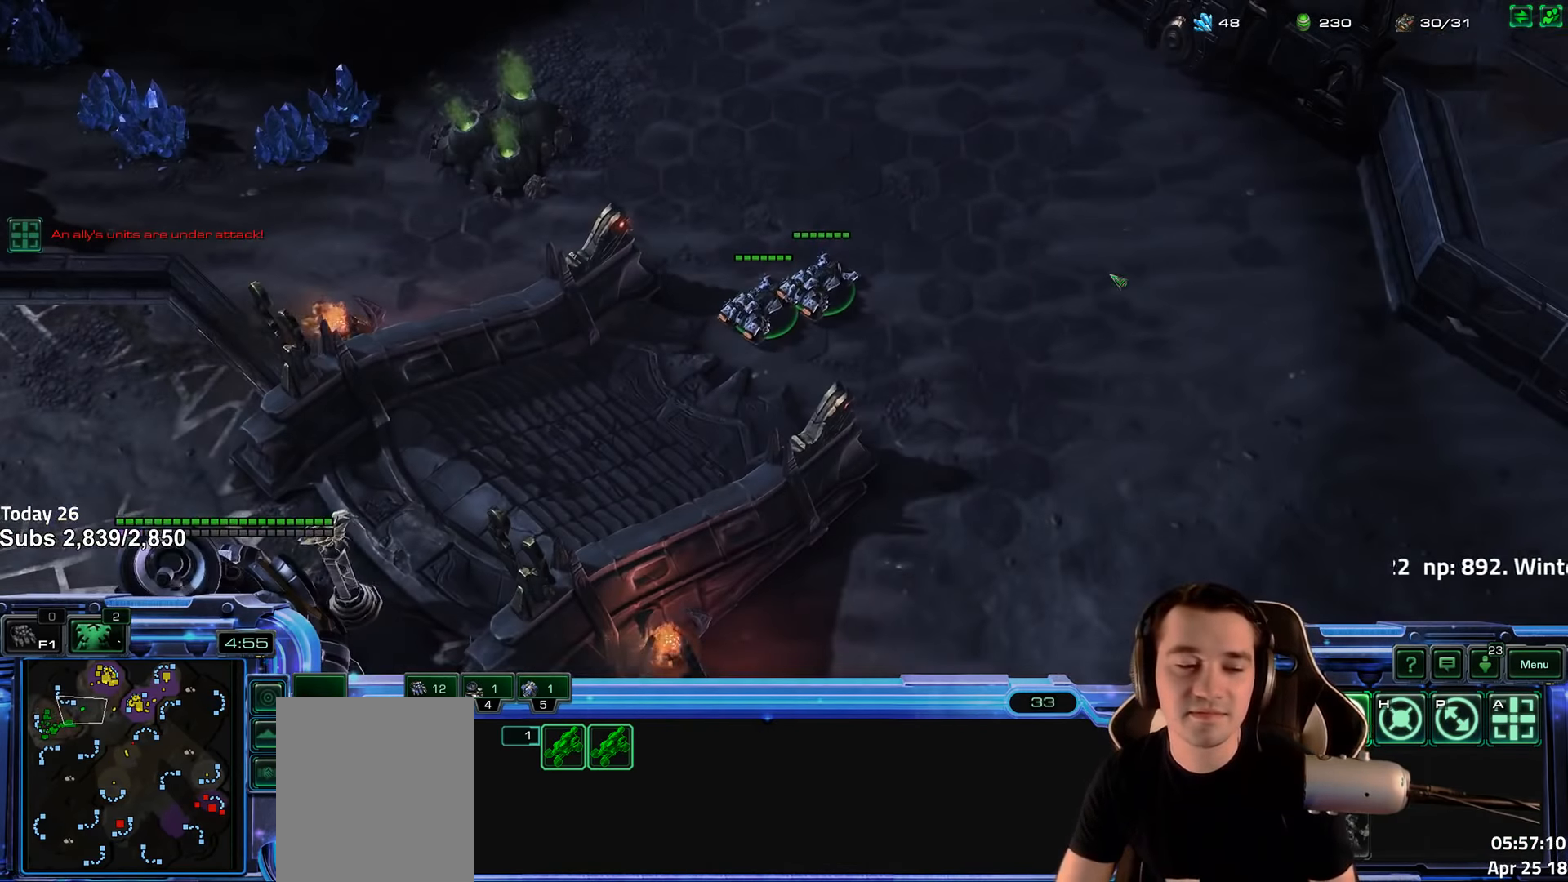
{"keys": [], "events": [[83, "ctrl", "down"], [250, "1", "down"], [400, "1", "up"], [433, "ctrl", "up"]]}
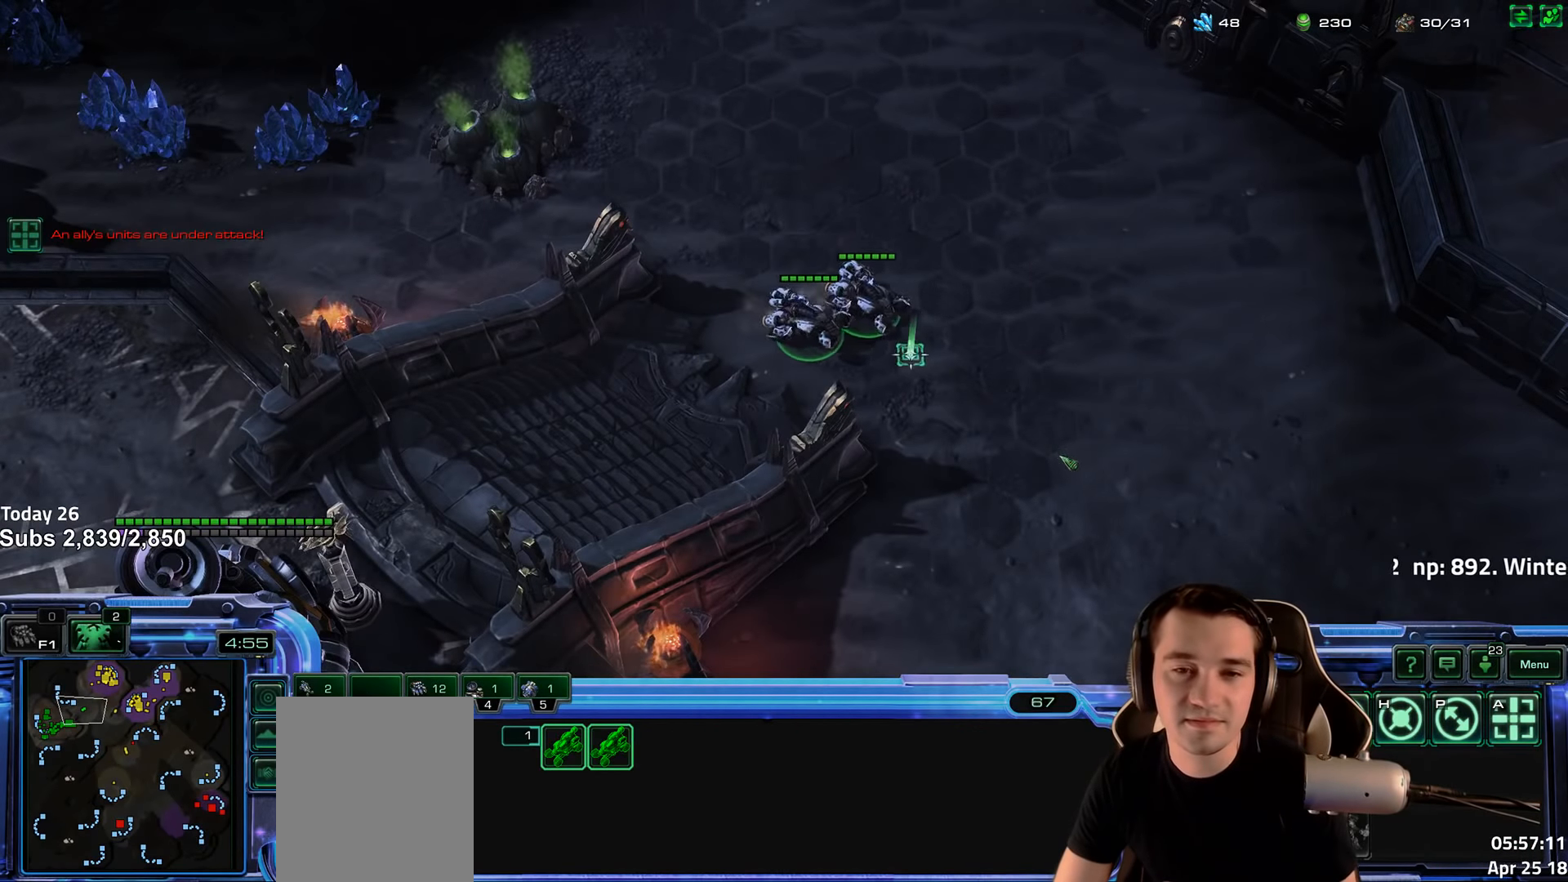
{"keys": ["1", "ctrl"], "events": [[166, "ctrl", "down"], [416, "1", "down"]]}
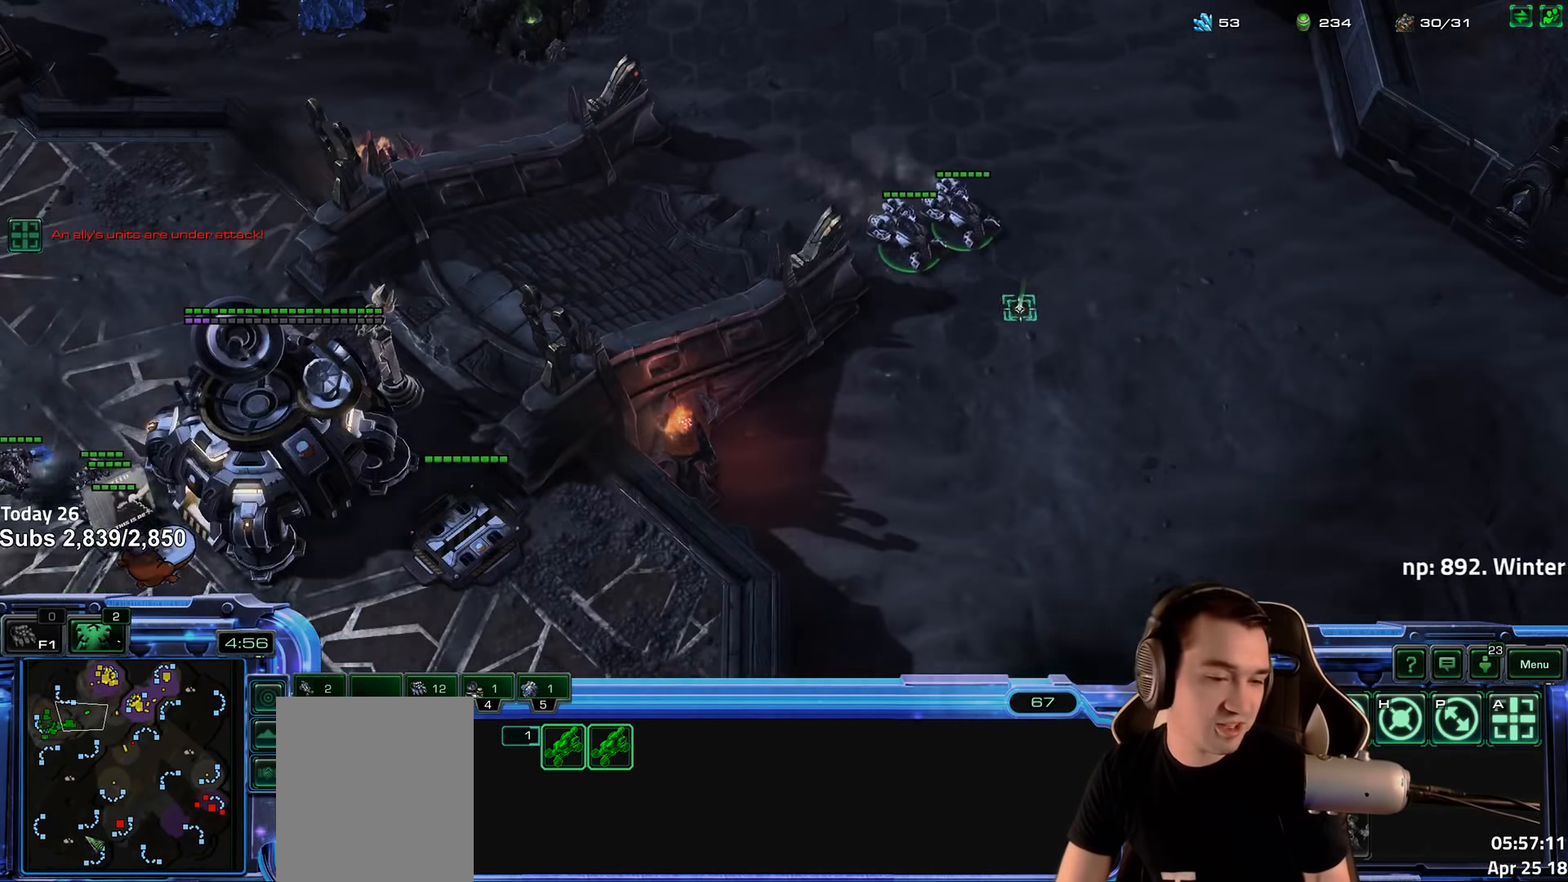
{"keys": ["a"], "events": [[50, "1", "up"], [83, "ctrl", "up"], [266, "a", "down"], [399, "a", "up"], [466, "a", "down"]]}
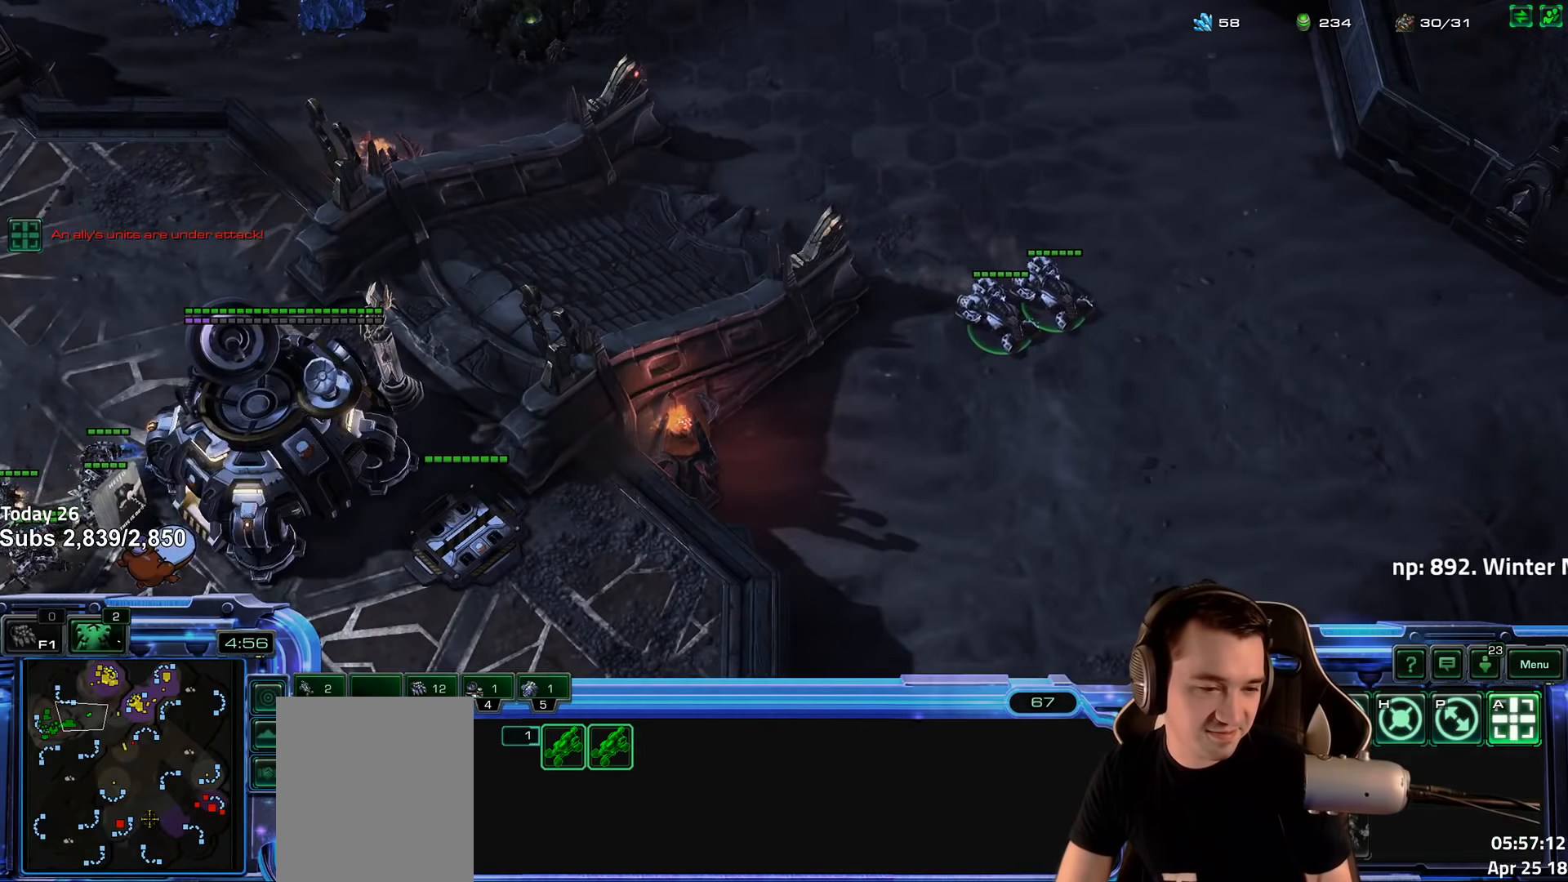
{"keys": ["shift"], "events": [[100, "a", "up"], [183, "a", "down"], [300, "a", "up"], [400, "shift", "down"]]}
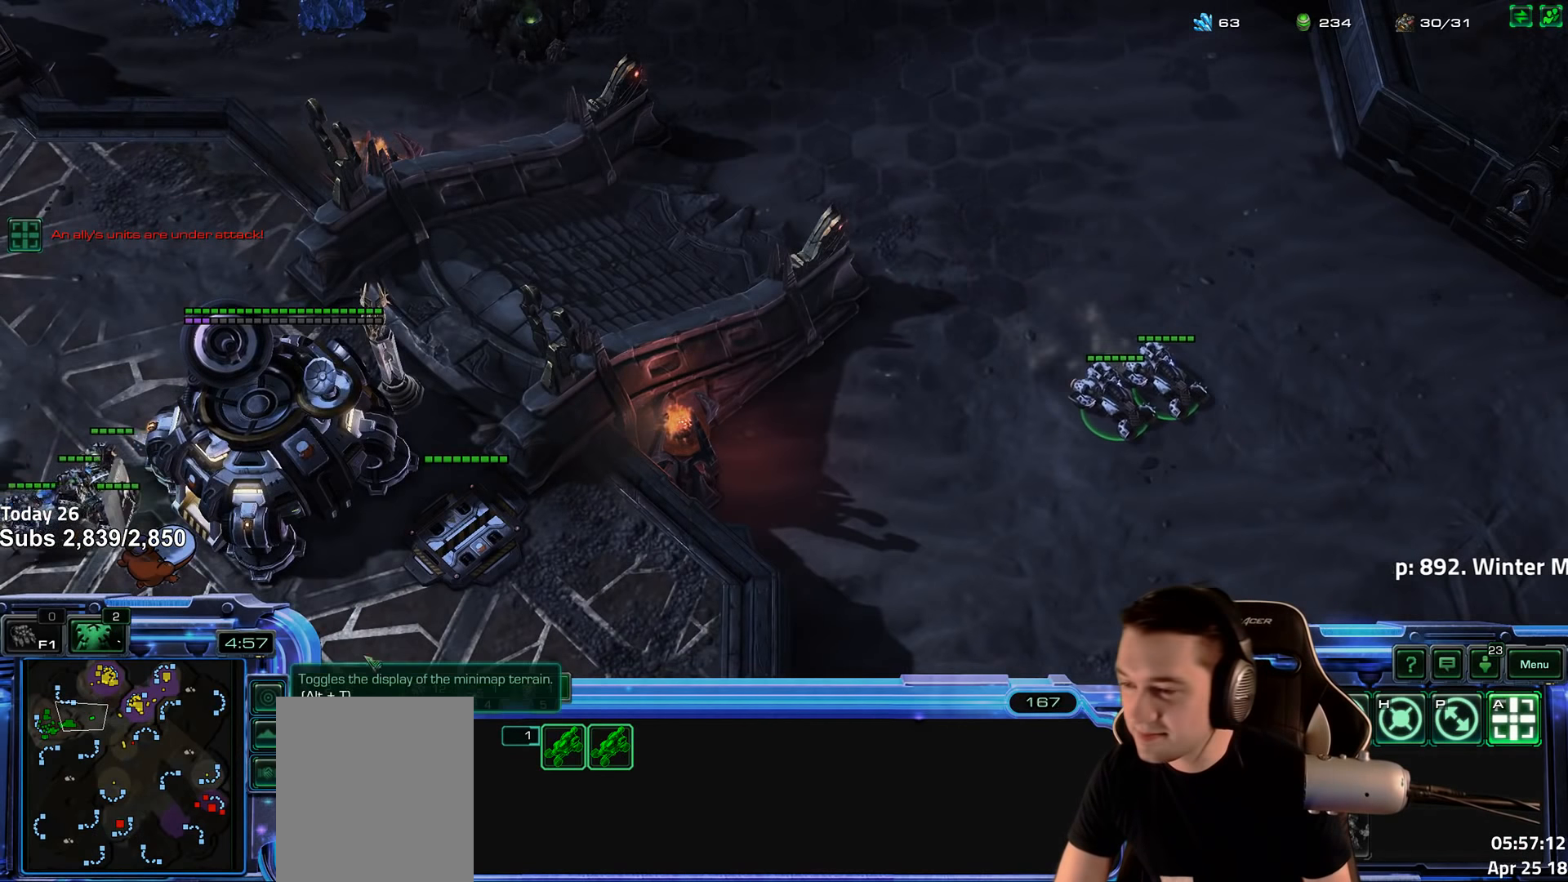
{"keys": [], "events": [[33, "shift", "up"]]}
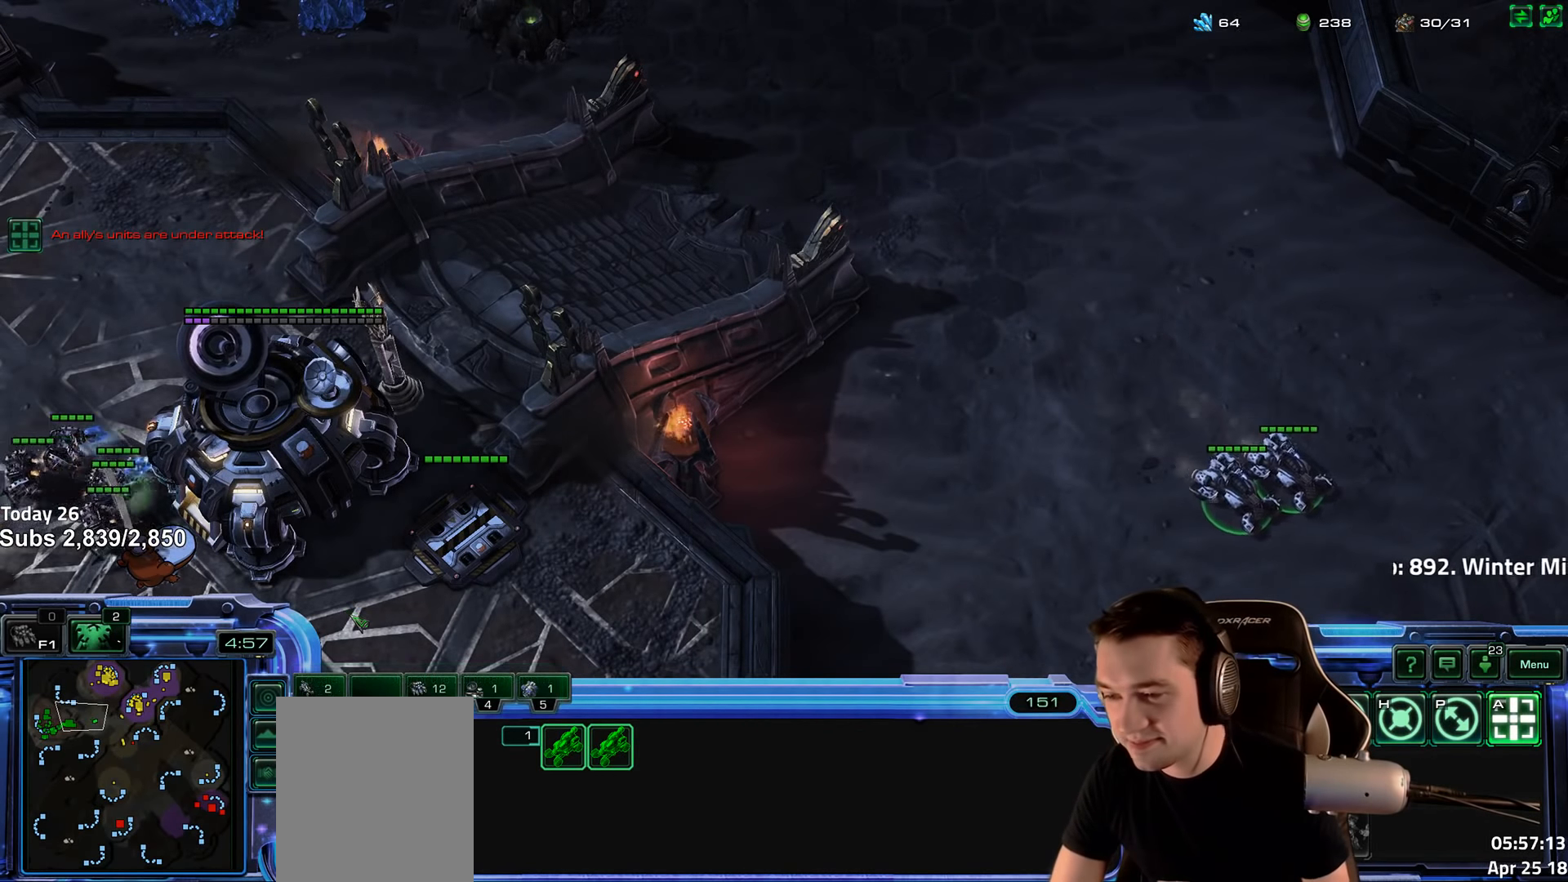
{"keys": [], "events": []}
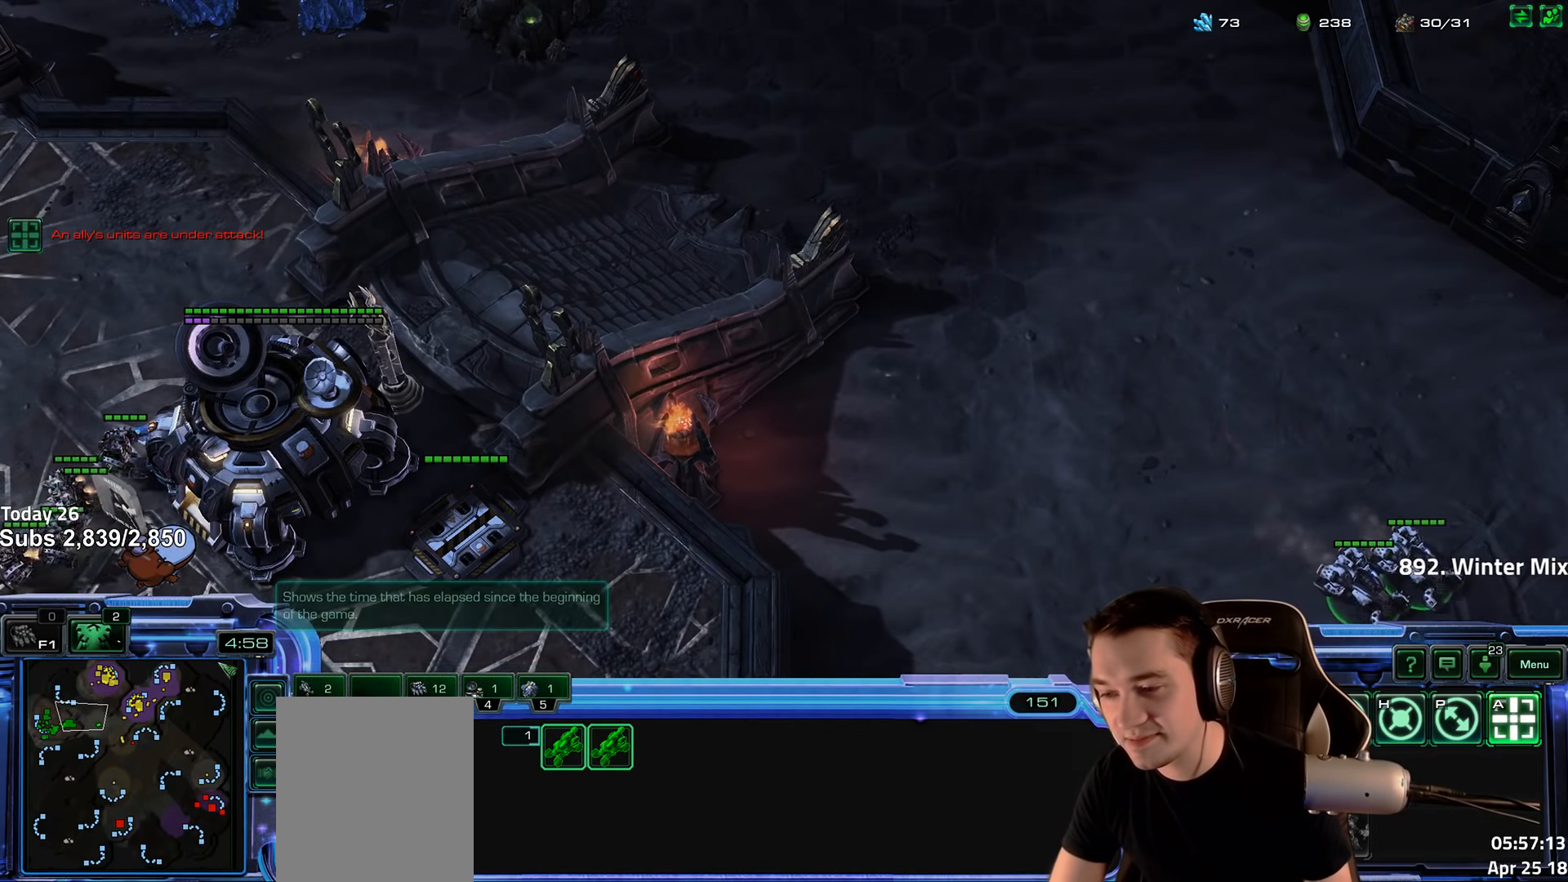
{"keys": [], "events": [[350, "5", "down"], [467, "5", "up"]]}
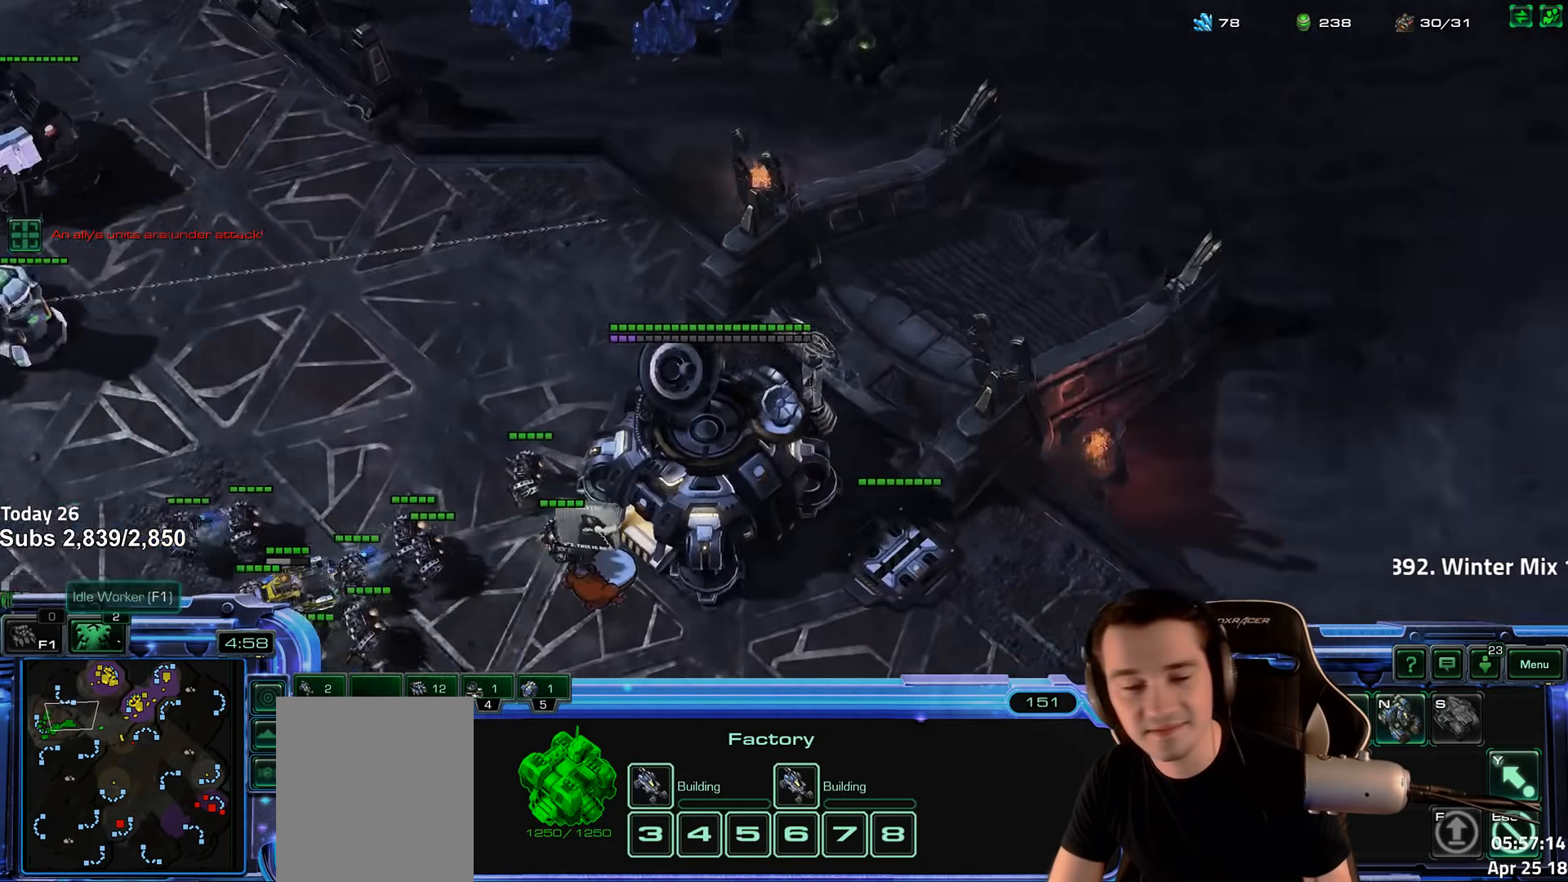
{"keys": [], "events": []}
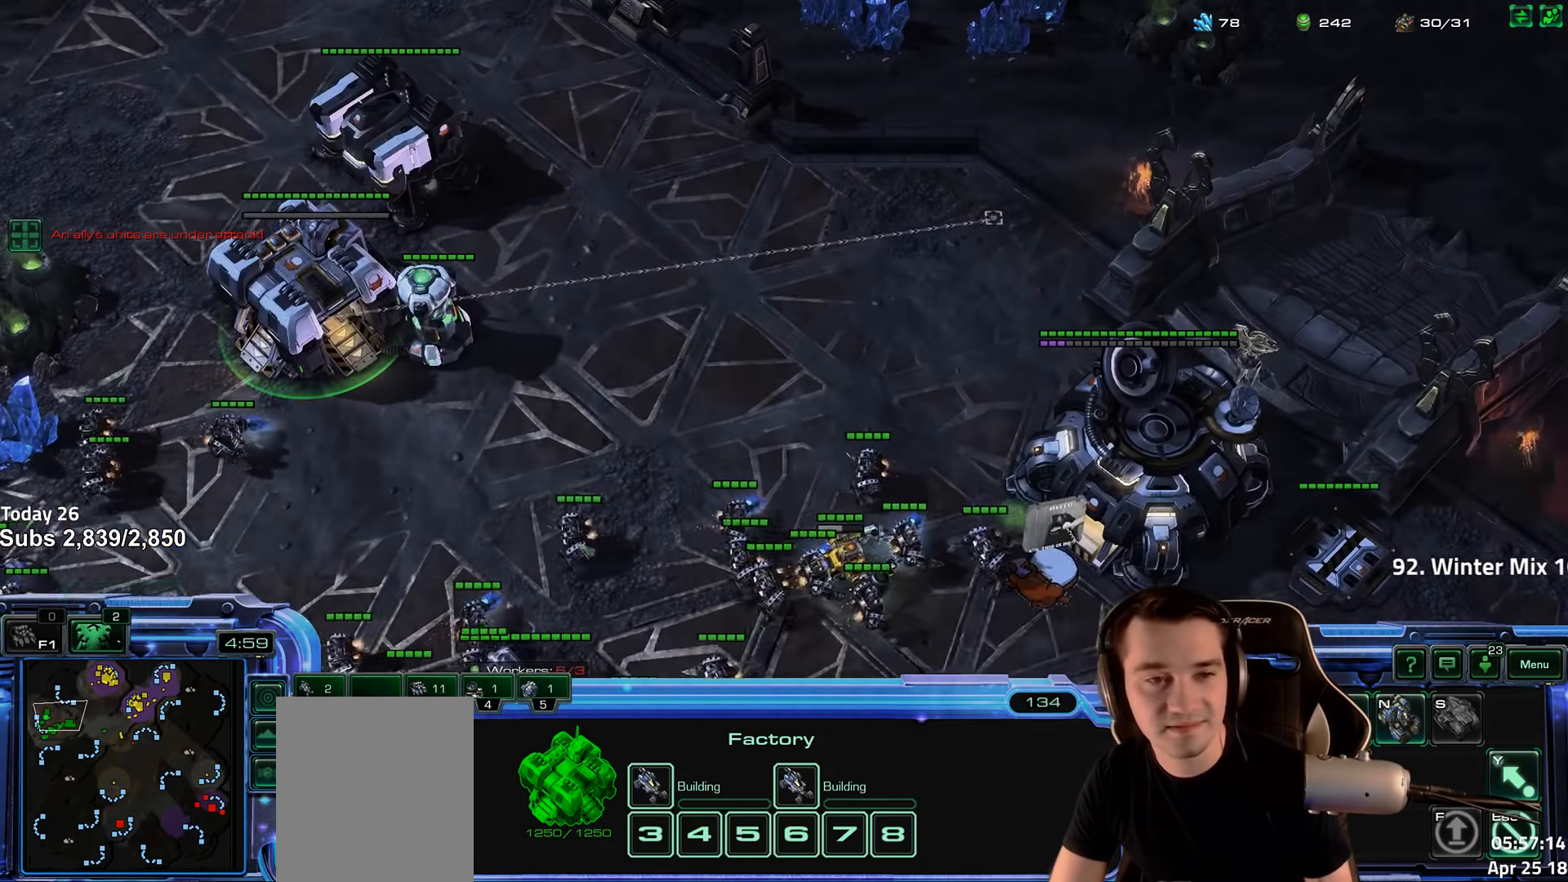
{"keys": [], "events": [[117, "ctrl", "down"], [233, "ctrl", "up"], [383, "1", "down"], [483, "1", "up"]]}
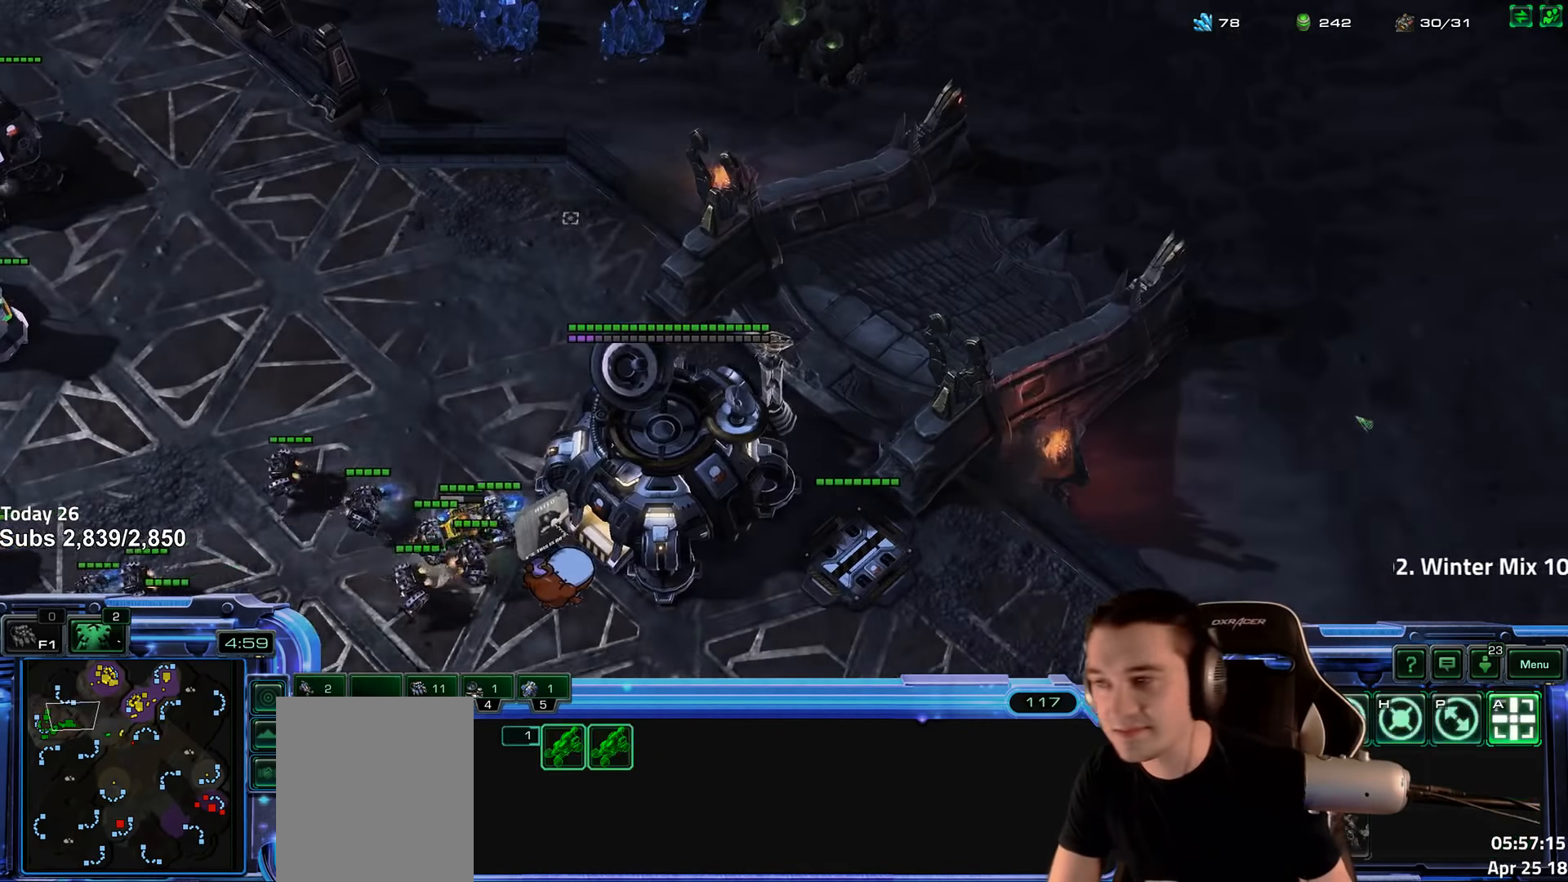
{"keys": [], "events": [[50, "1", "down"], [133, "1", "up"], [200, "1", "down"], [500, "1", "up"]]}
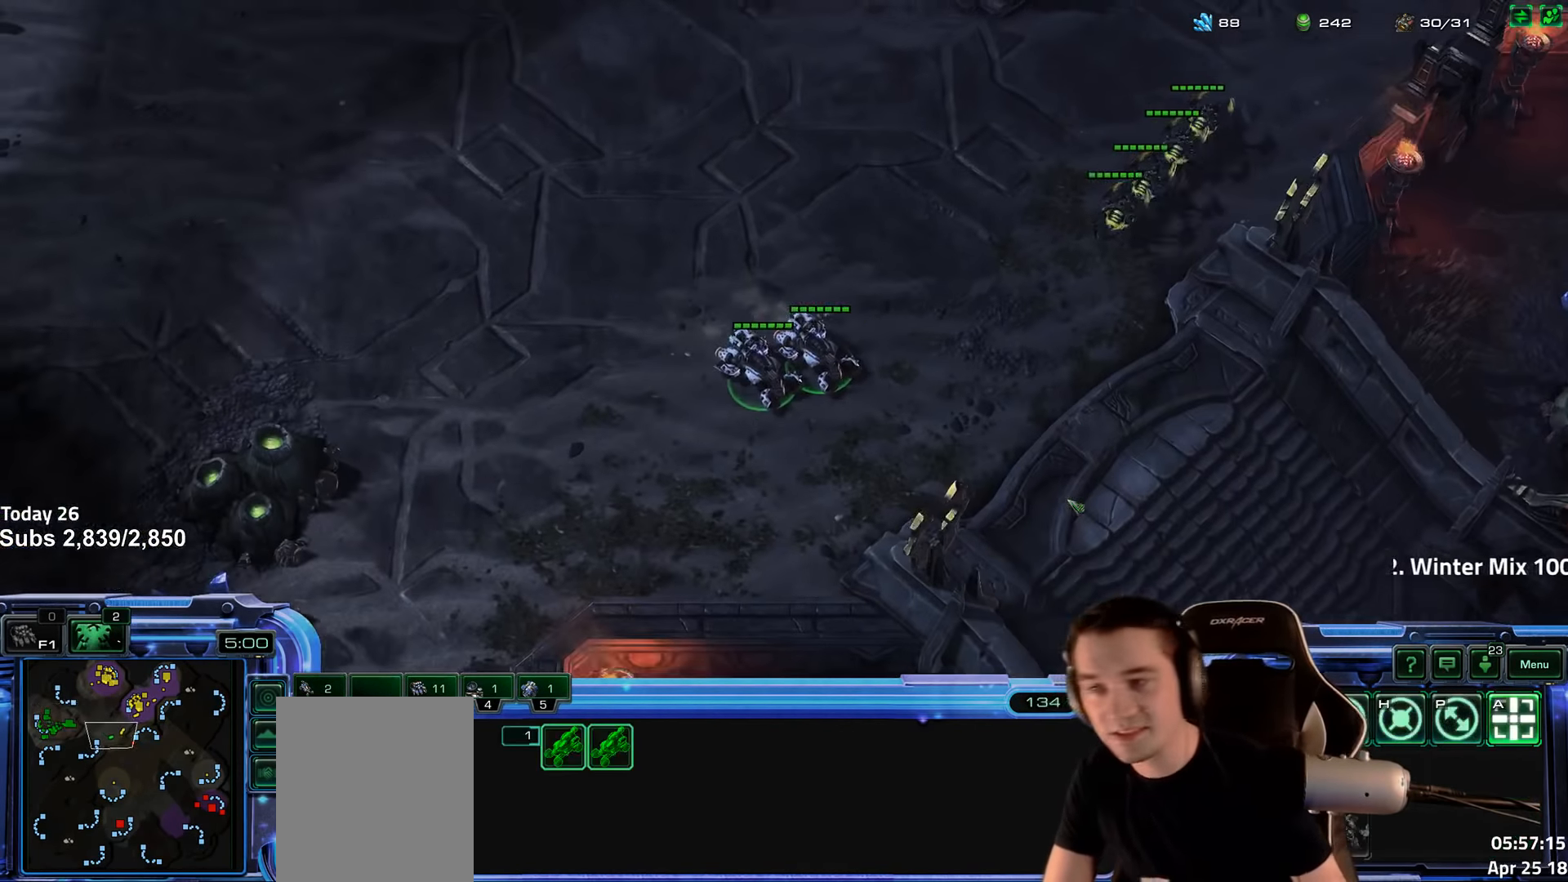
{"keys": ["1", "ctrl"], "events": [[133, "ctrl", "down"], [417, "1", "down"]]}
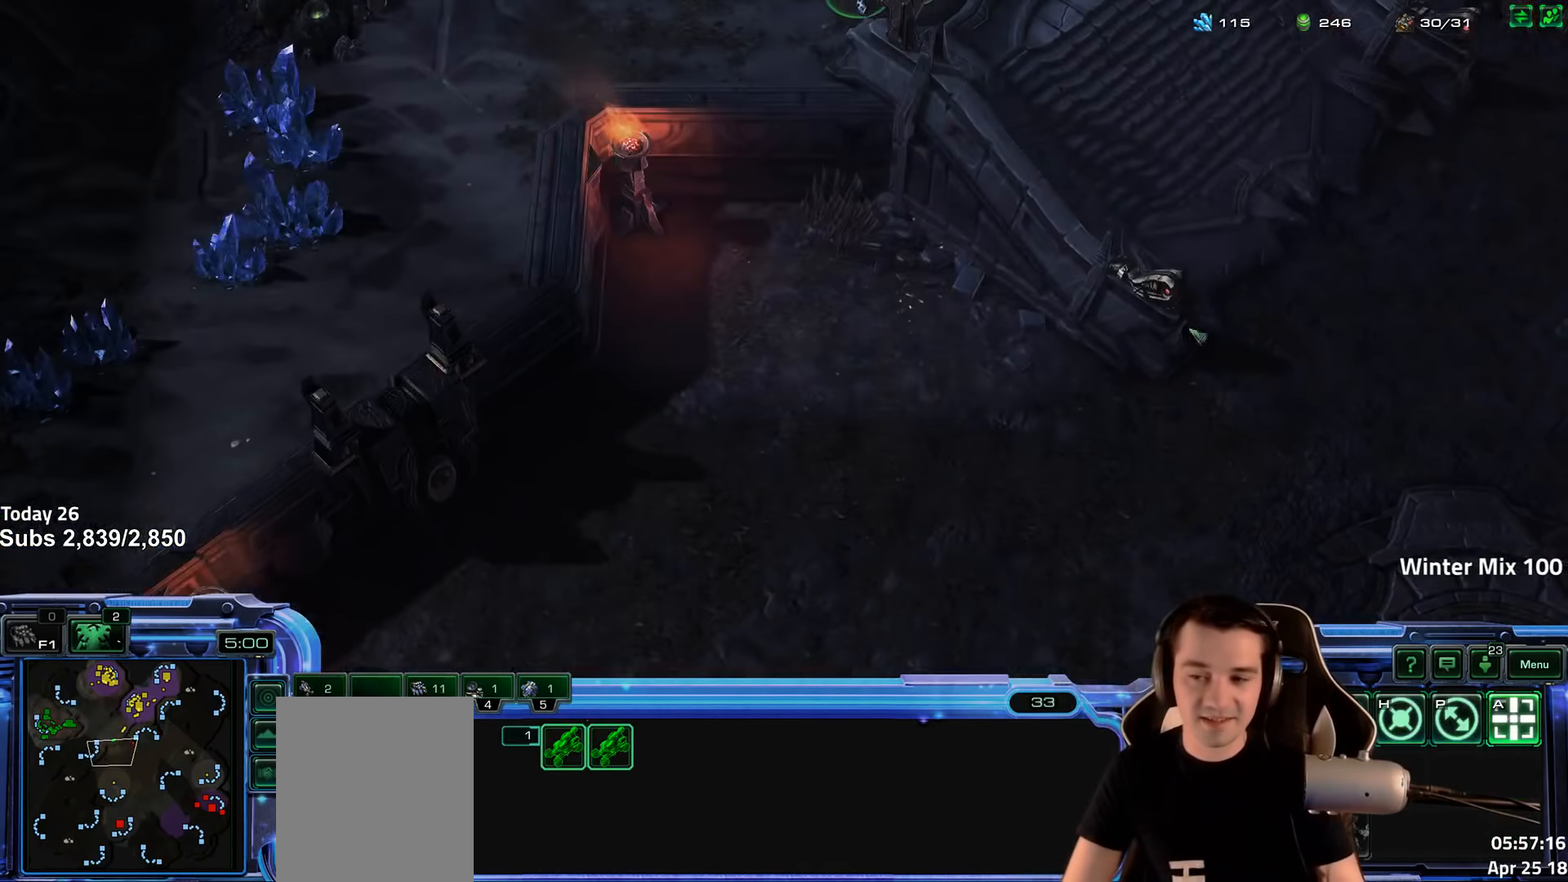
{"keys": [], "events": [[33, "1", "up"], [150, "1", "down"], [300, "ctrl", "up"], [317, "1", "up"]]}